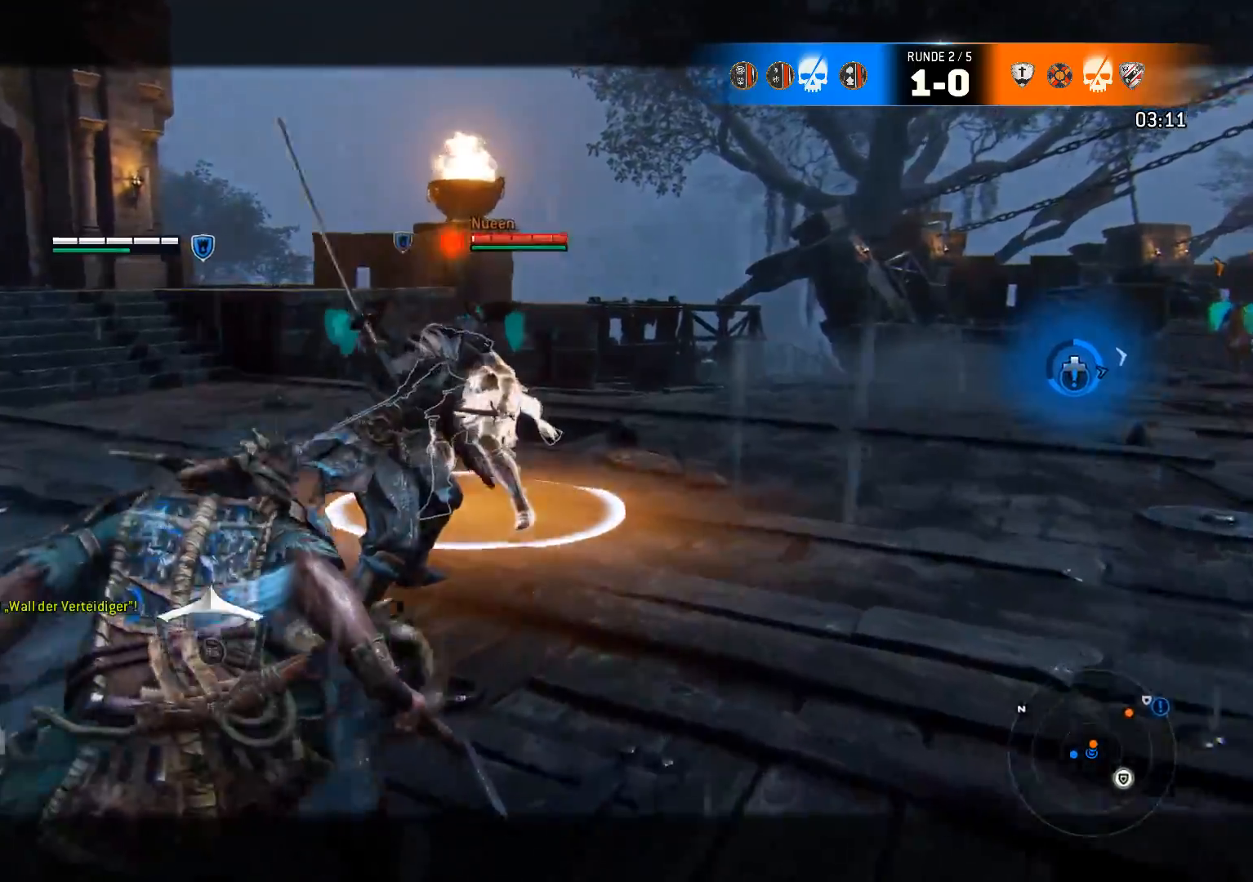
Gameplay with a controller (Xbox layout); each line is a JSON object with the inputs held at the frame after it. "events" lists button and stick changes between this image and that frame as [ms after this image, input, new state], when the widget could be followed in between.
{"buttons": ["L2"], "left_stick": "up-right", "right_stick": "center", "events": [[317, "left_stick", "right"], [483, "left_stick", "up-right"]]}
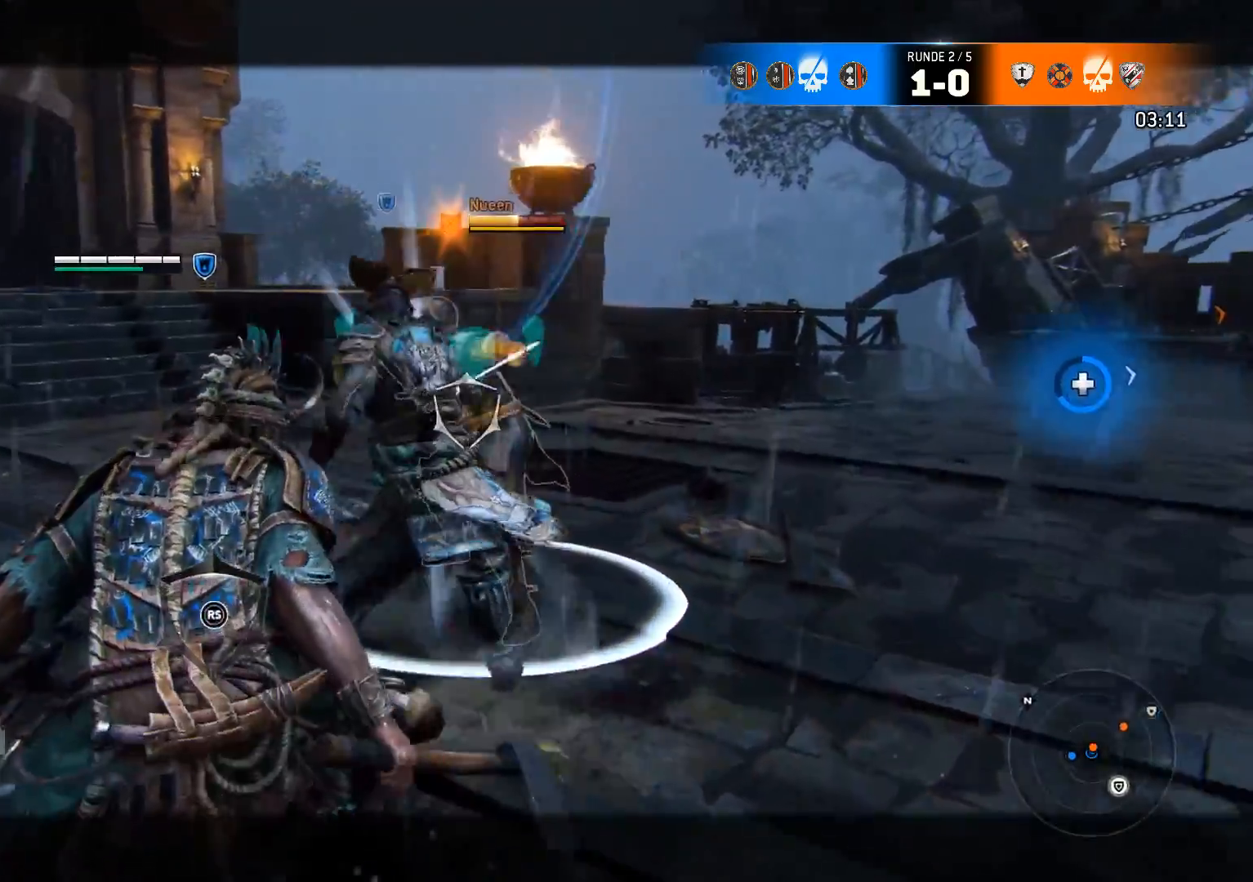
{"buttons": ["X", "L2"], "left_stick": "up-right", "right_stick": "center", "events": [[83, "left_stick", "up"], [317, "left_stick", "up-right"], [417, "X", "down"]]}
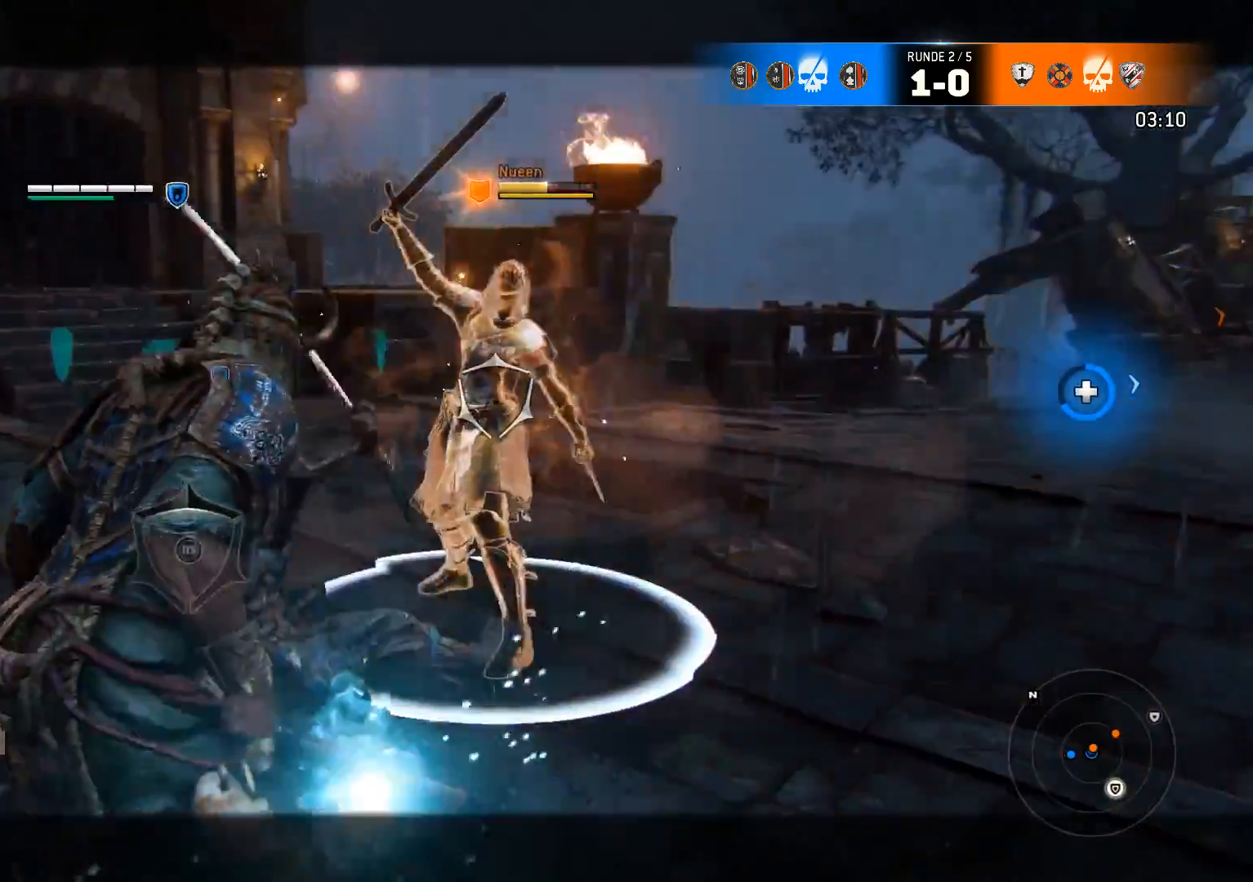
{"buttons": ["L2"], "left_stick": "up-right", "right_stick": "down-right", "events": [[17, "X", "up"], [333, "right_stick", "right"], [383, "right_stick", "down-right"]]}
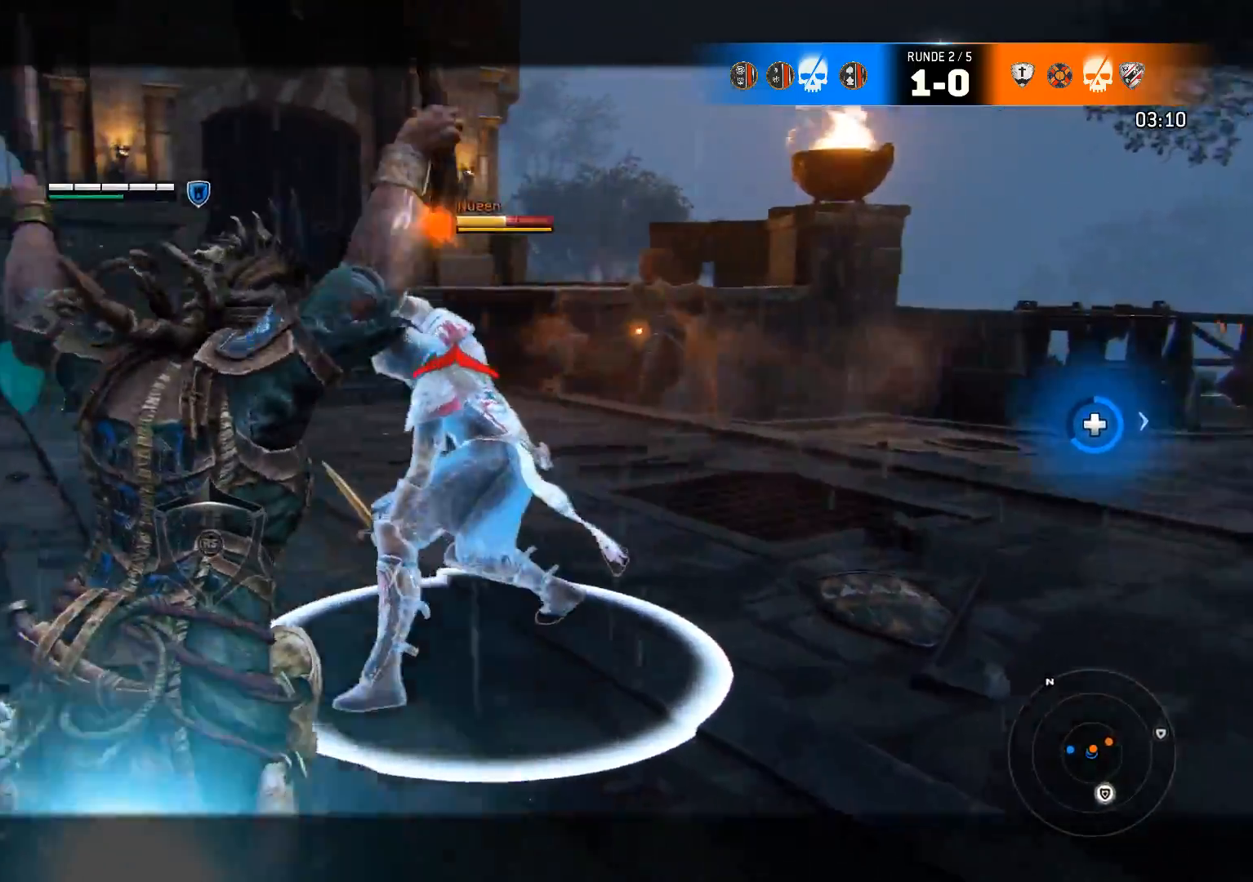
{"buttons": ["L2"], "left_stick": "right", "right_stick": "down-right", "events": [[17, "right_stick", "center"], [33, "R2", "down"], [100, "right_stick", "right"], [167, "R2", "up"], [300, "right_stick", "center"], [400, "left_stick", "right"], [433, "right_stick", "down-right"]]}
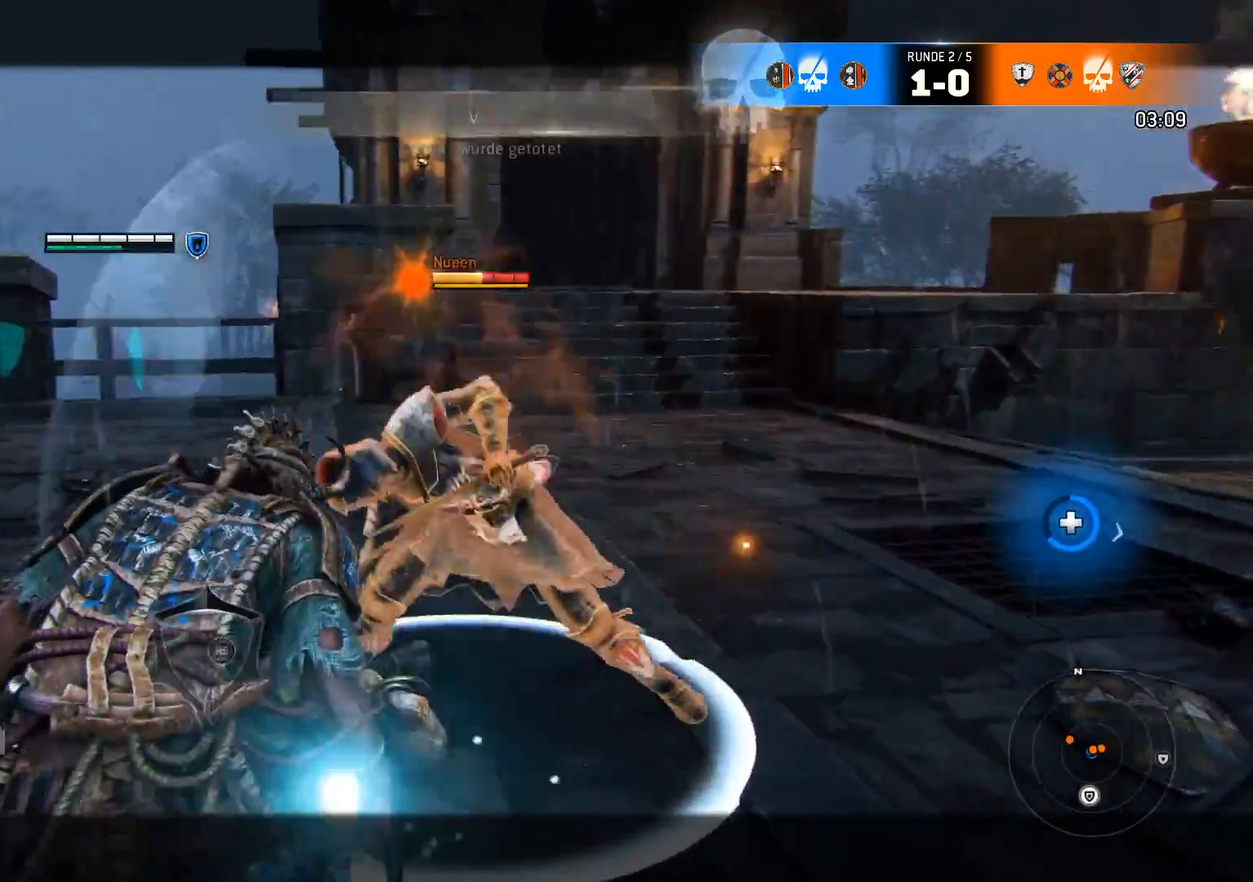
{"buttons": ["L2"], "left_stick": "up-right", "right_stick": "right", "events": [[67, "R2", "down"], [67, "left_stick", "up-right"], [100, "right_stick", "right"], [200, "R2", "up"], [267, "R2", "down"], [400, "R2", "up"]]}
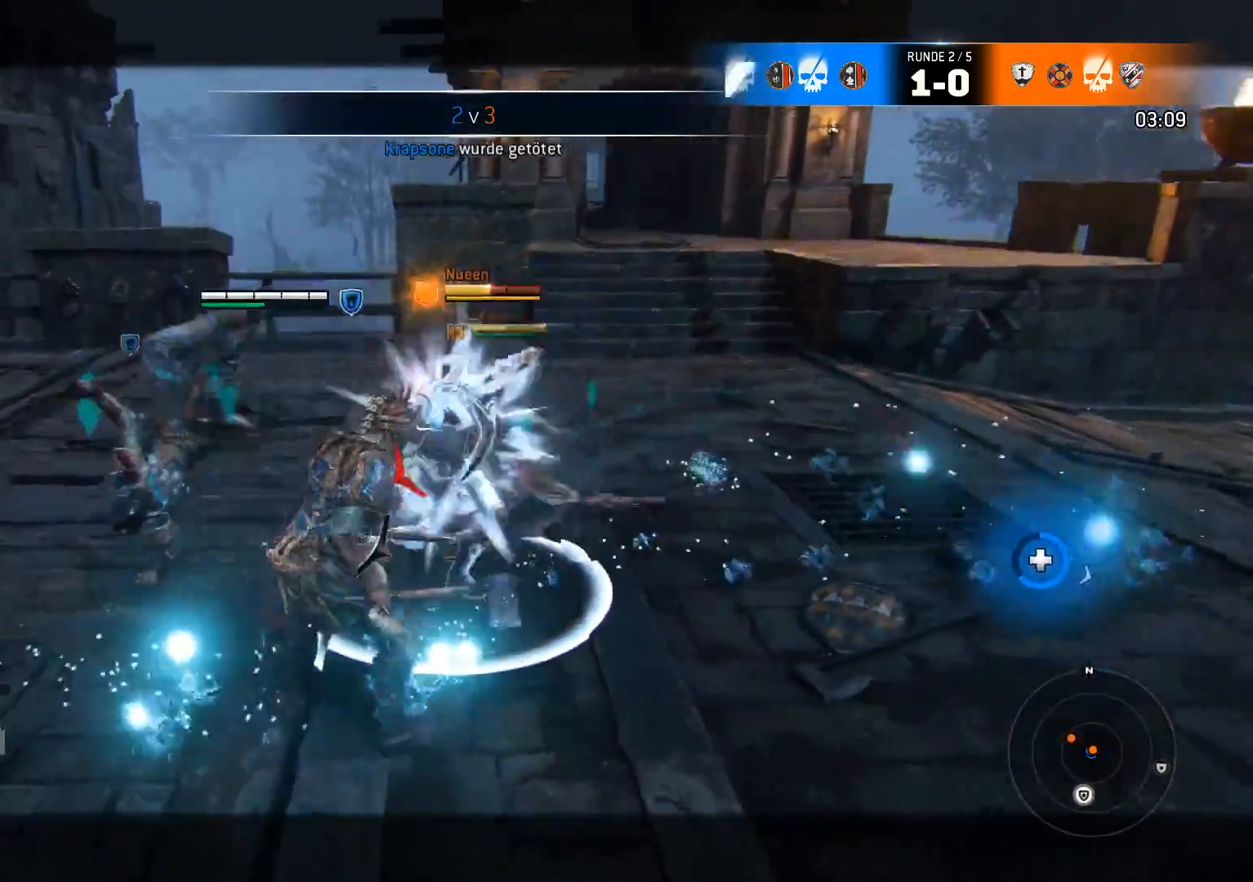
{"buttons": ["L2", "R2"], "left_stick": "up-left", "right_stick": "left", "events": [[83, "right_stick", "down-left"], [133, "right_stick", "left"], [300, "R2", "down"], [400, "left_stick", "up-left"], [417, "R2", "up"], [500, "R2", "down"]]}
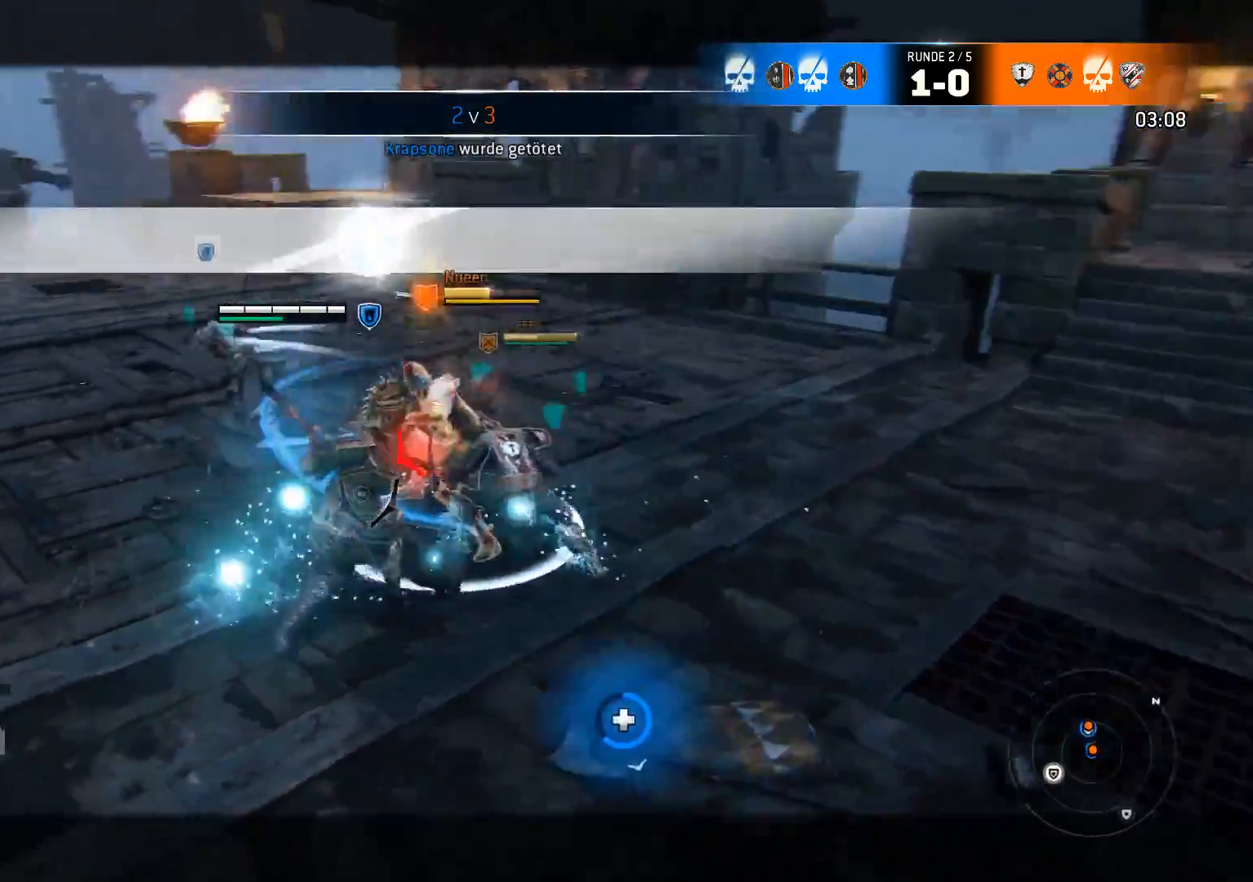
{"buttons": ["L2"], "left_stick": "up-left", "right_stick": "right", "events": [[50, "right_stick", "up-left"], [83, "R2", "up"], [117, "left_stick", "up"], [150, "R2", "down"], [283, "right_stick", "left"], [383, "left_stick", "up-left"], [450, "R2", "up"], [450, "right_stick", "right"]]}
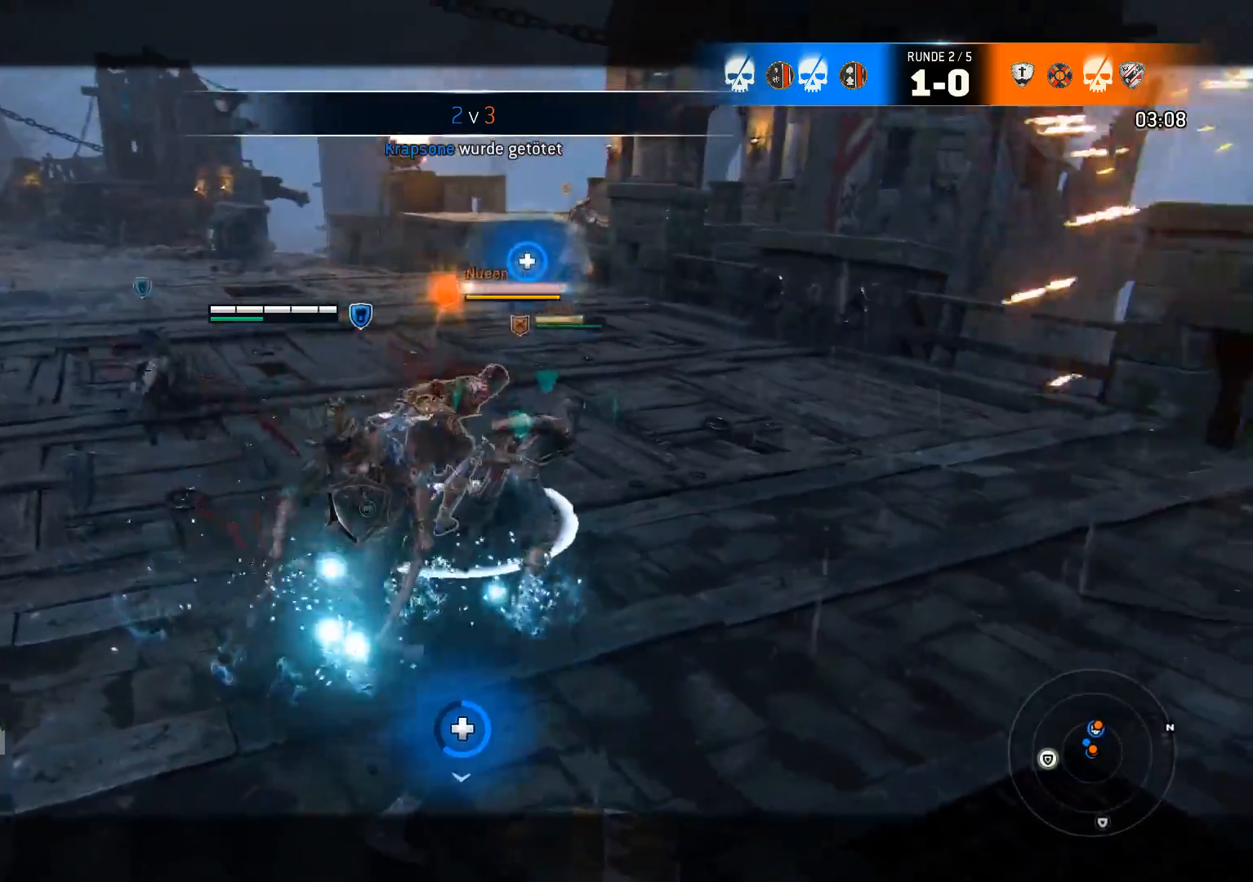
{"buttons": ["L2"], "left_stick": "up-right", "right_stick": "up-left", "events": [[183, "R2", "down"], [317, "R2", "up"], [383, "R2", "down"], [450, "left_stick", "up-right"], [483, "R2", "up"], [483, "right_stick", "up-left"]]}
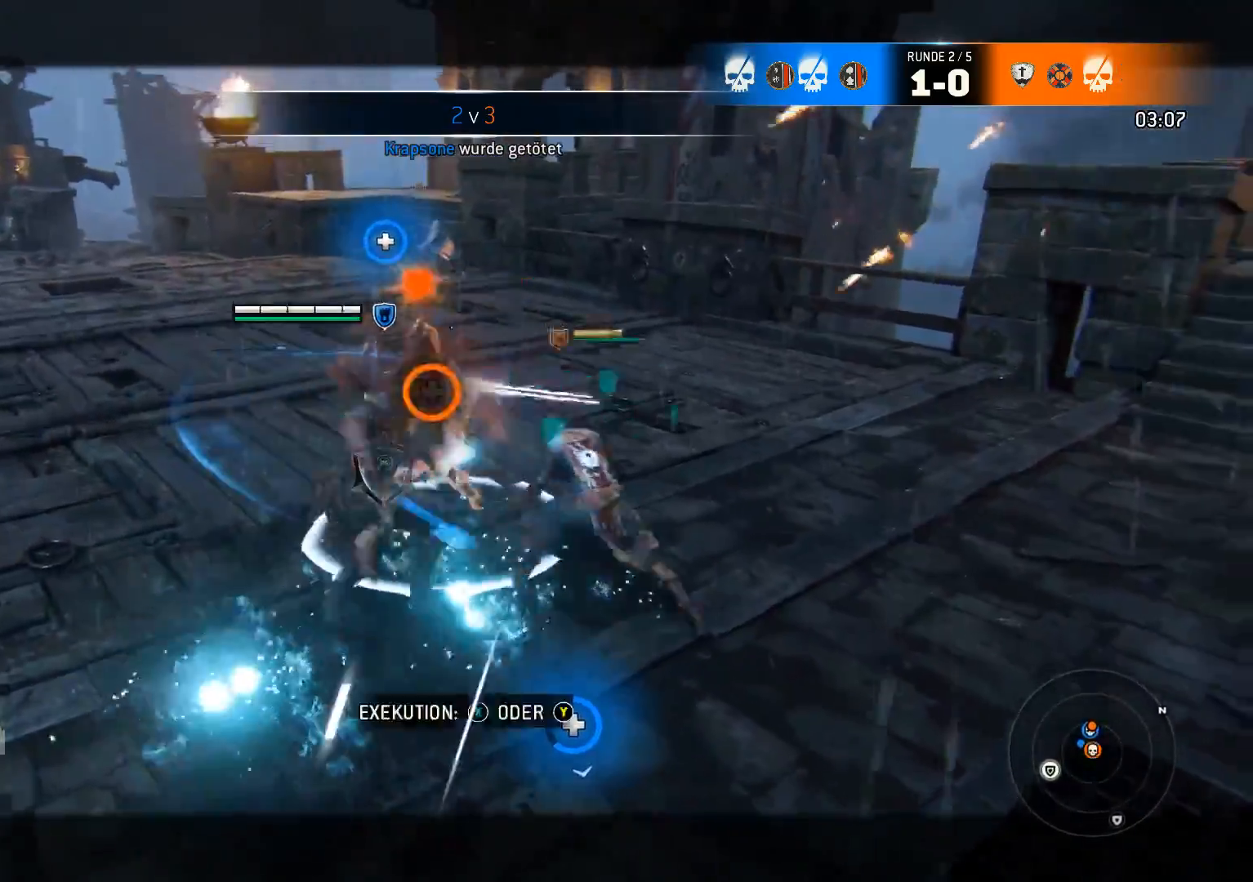
{"buttons": ["X", "L2"], "left_stick": "center", "right_stick": "center", "events": [[33, "R2", "down"], [150, "R2", "up"], [183, "R2", "down"], [317, "R2", "up"], [317, "right_stick", "center"], [383, "X", "down"], [383, "left_stick", "center"], [450, "X", "up"], [500, "X", "down"]]}
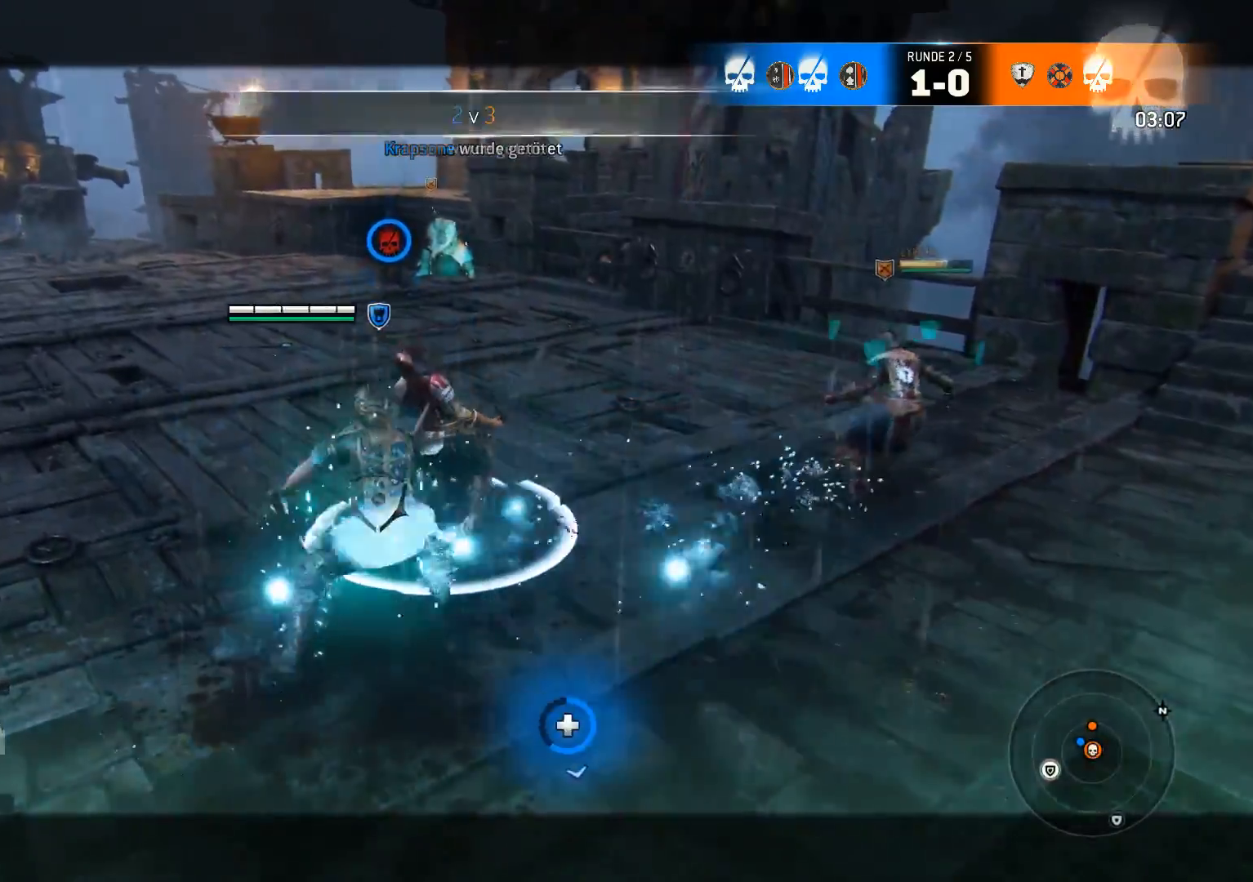
{"buttons": ["L2"], "left_stick": "center", "right_stick": "center", "events": [[67, "X", "up"], [117, "X", "down"], [167, "X", "up"], [233, "X", "down"], [267, "X", "up"], [333, "X", "down"], [400, "X", "up"]]}
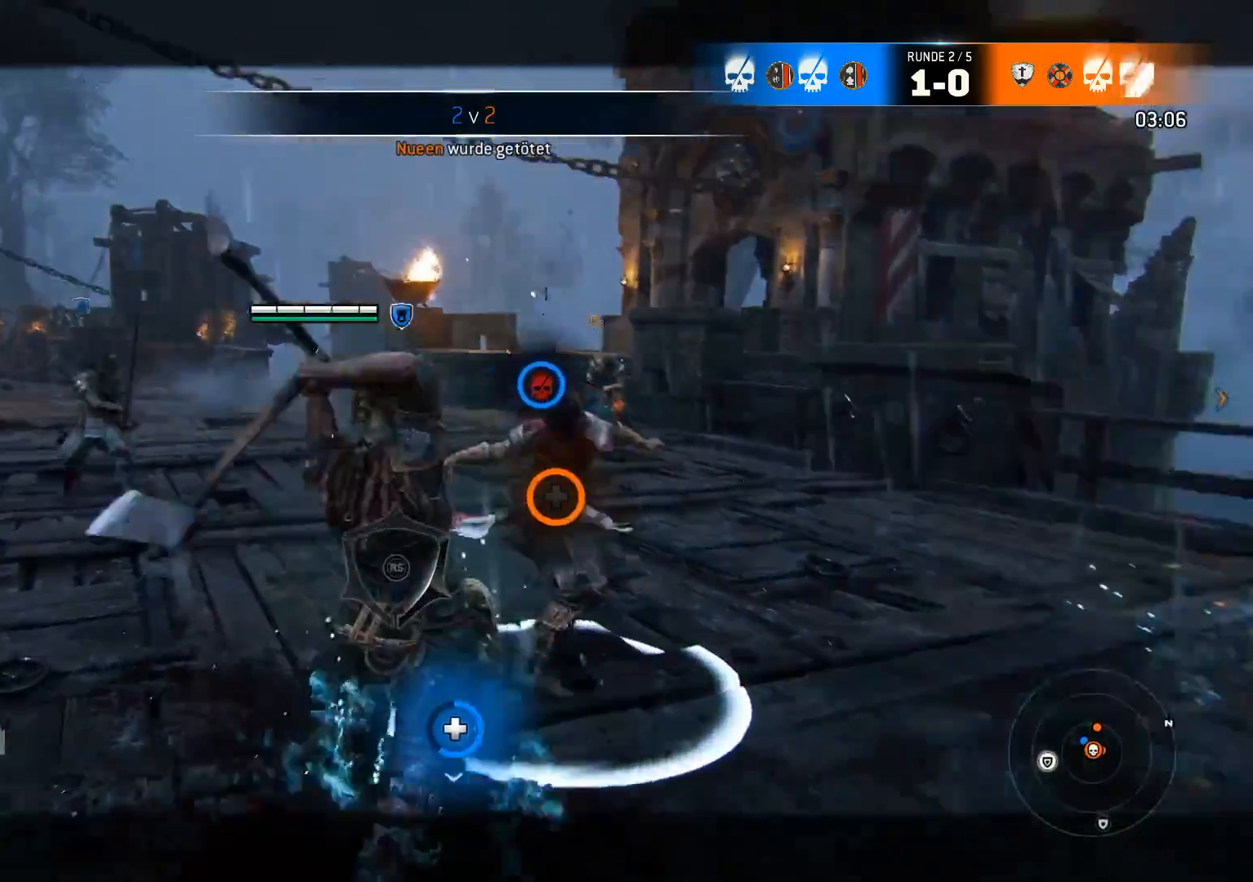
{"buttons": [], "left_stick": "center", "right_stick": "center", "events": [[467, "L2", "up"]]}
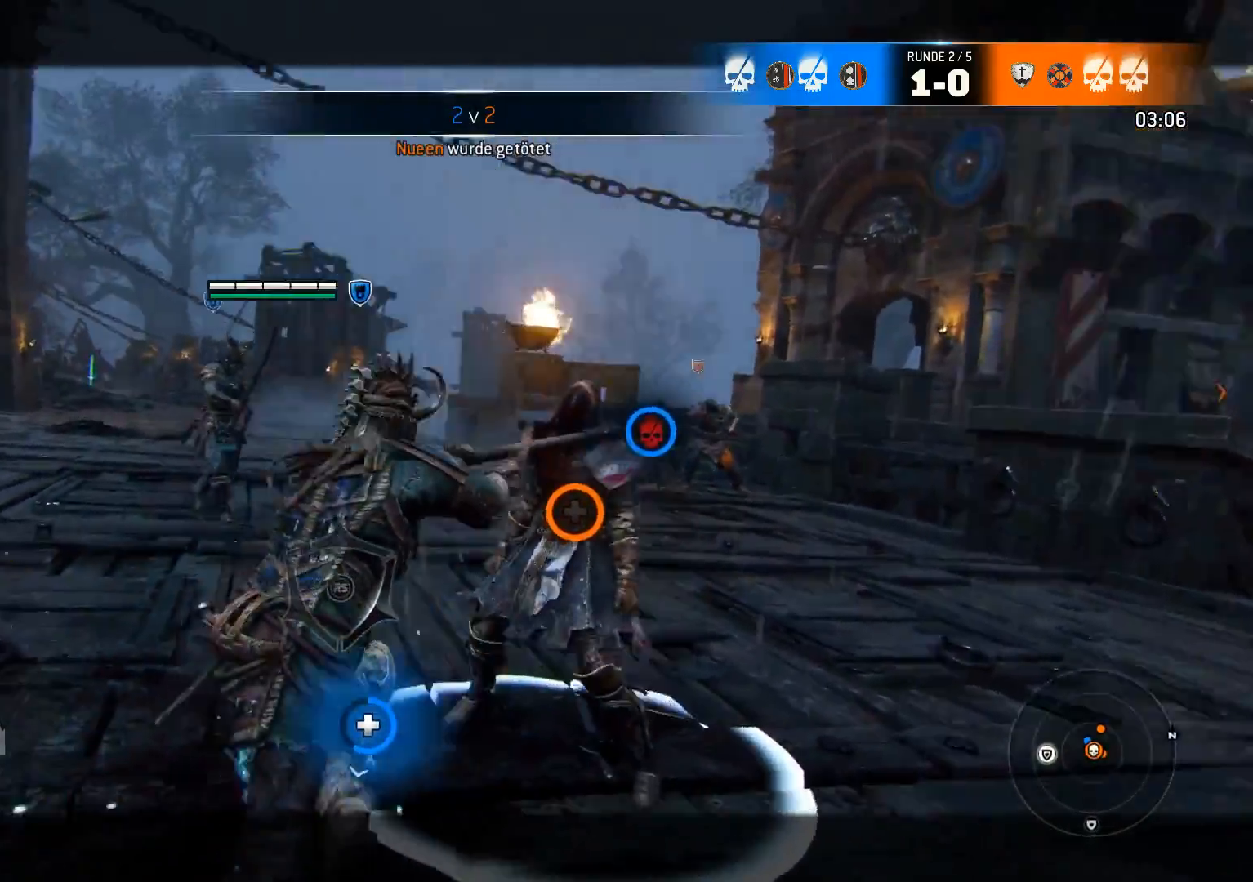
{"buttons": [], "left_stick": "center", "right_stick": "center", "events": []}
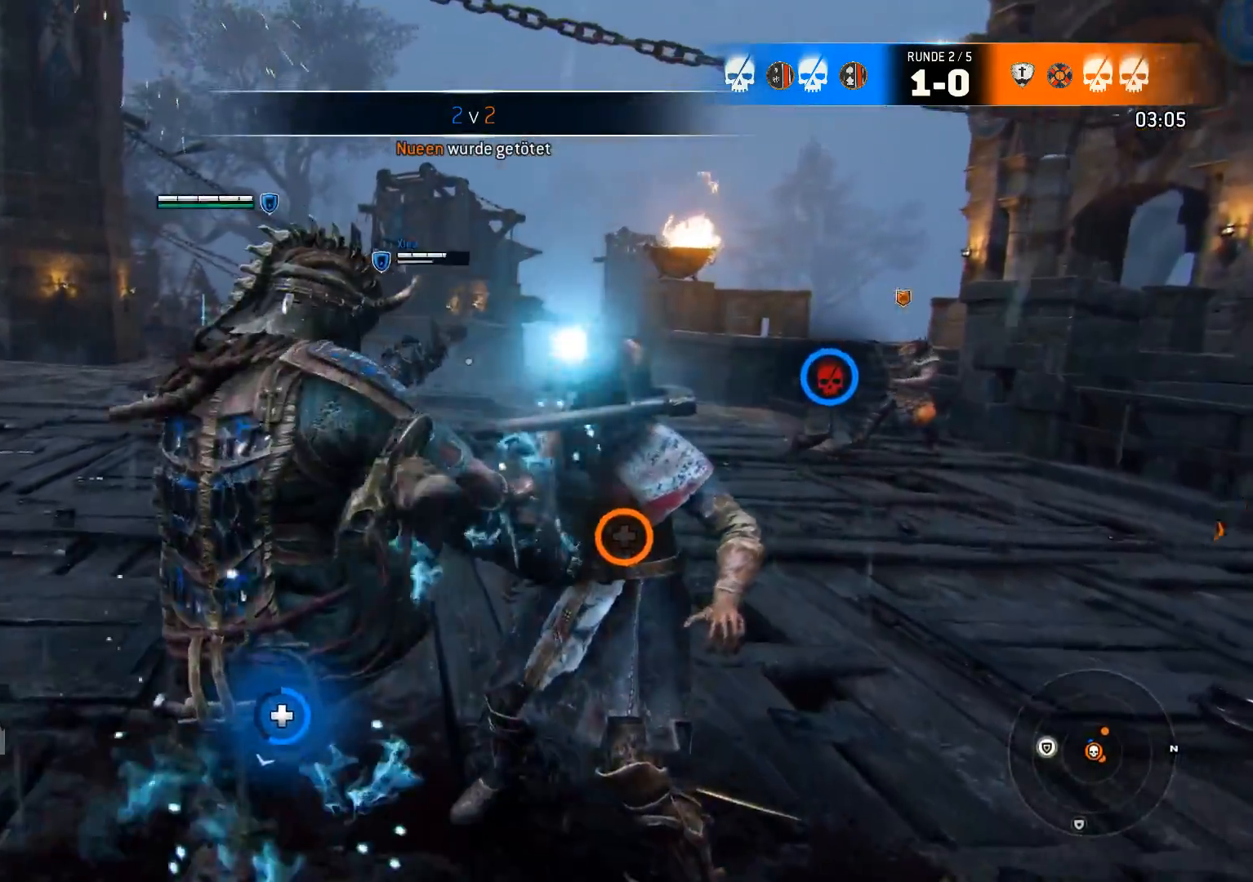
{"buttons": [], "left_stick": "center", "right_stick": "center", "events": []}
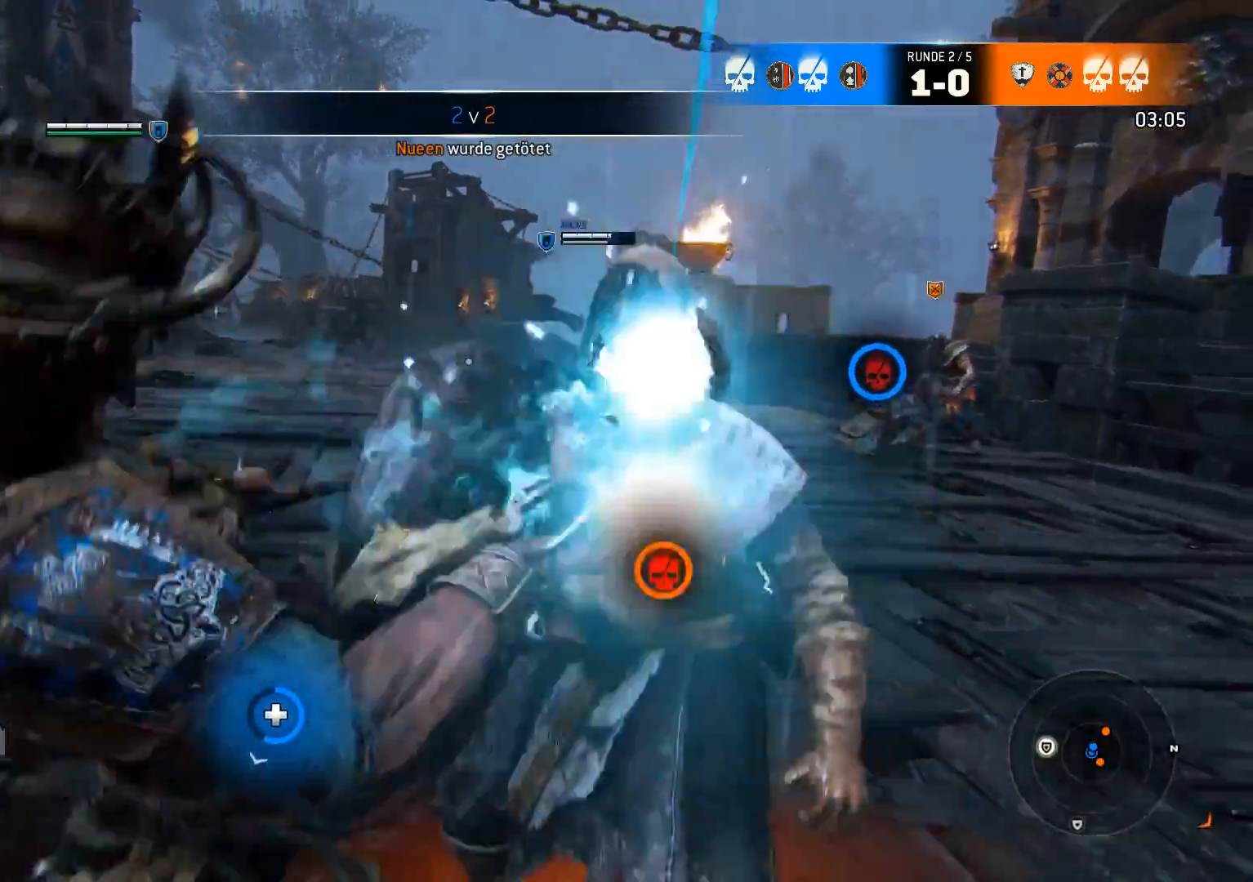
{"buttons": [], "left_stick": "up", "right_stick": "center", "events": [[417, "left_stick", "up"]]}
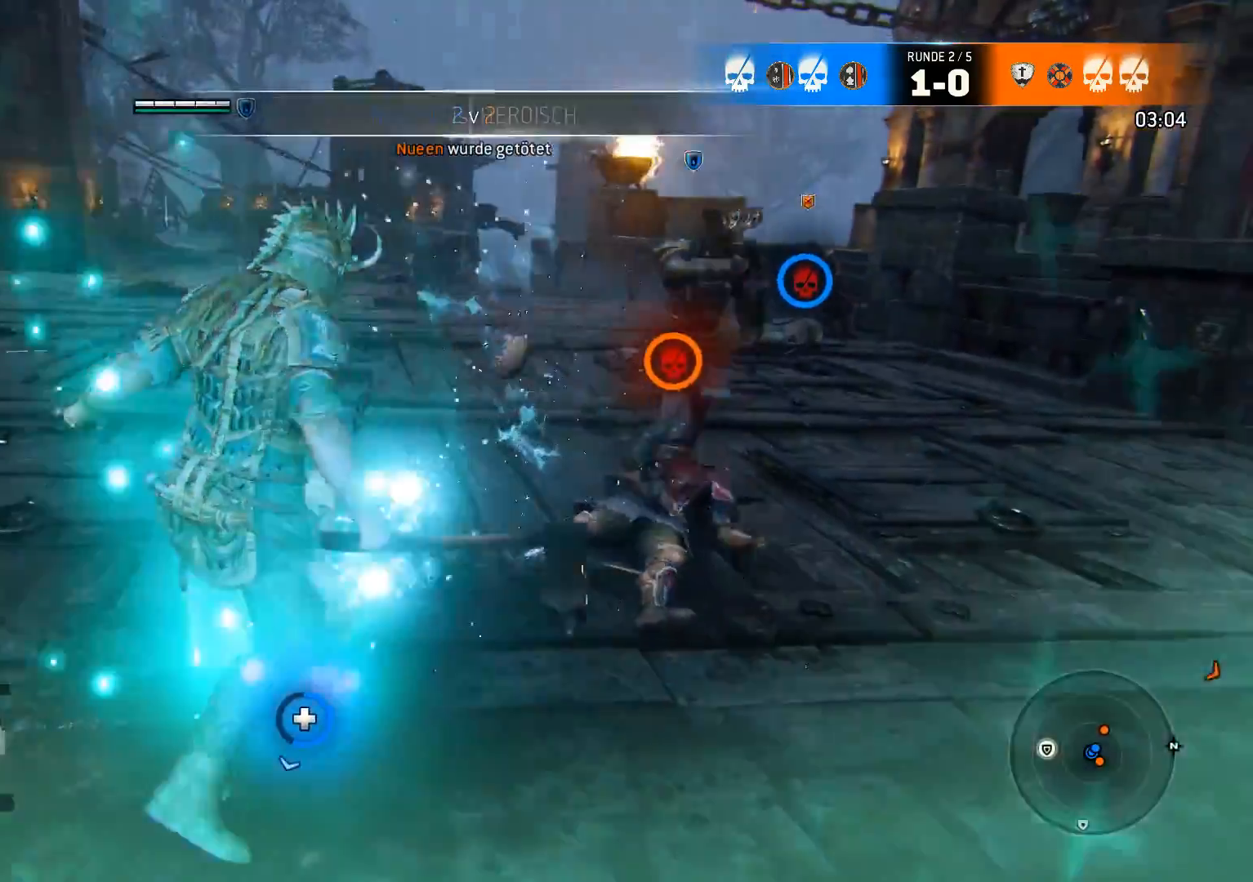
{"buttons": ["L3"], "left_stick": "up", "right_stick": "right", "events": [[183, "L3", "down"], [333, "right_stick", "right"]]}
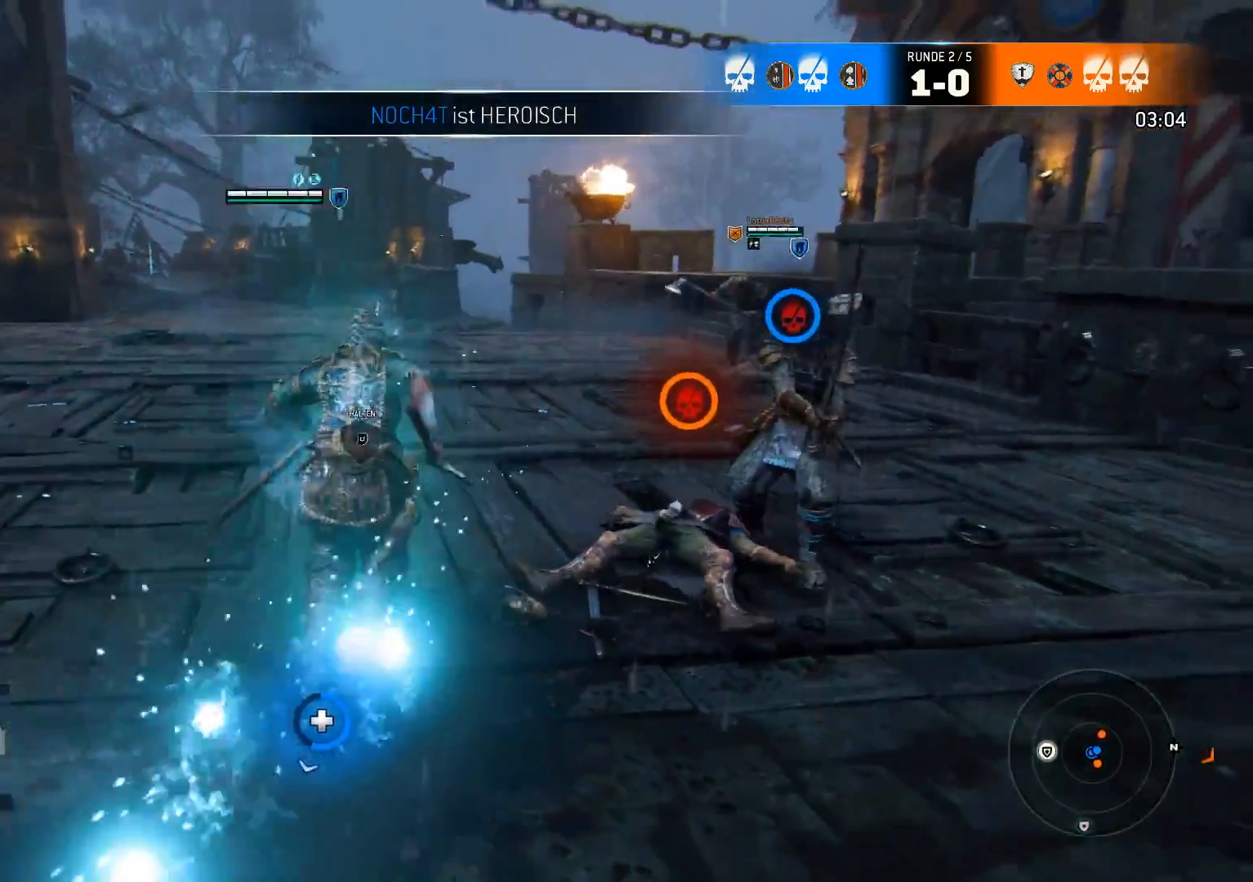
{"buttons": ["L2"], "left_stick": "up", "right_stick": "center", "events": [[33, "right_stick", "center"], [383, "L3", "up"], [400, "L2", "down"]]}
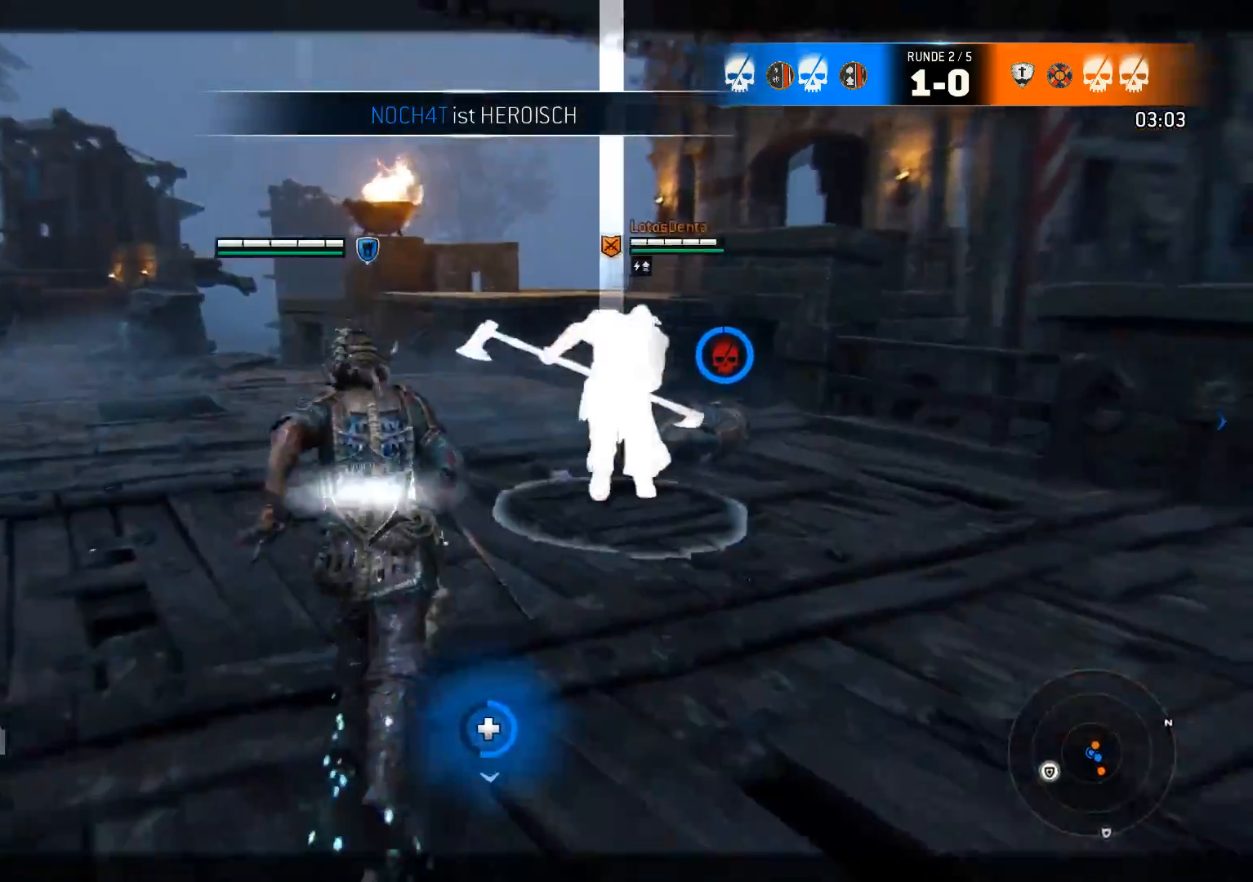
{"buttons": ["L2"], "left_stick": "right", "right_stick": "right", "events": [[67, "left_stick", "center"], [133, "left_stick", "down"], [233, "left_stick", "right"], [367, "right_stick", "right"]]}
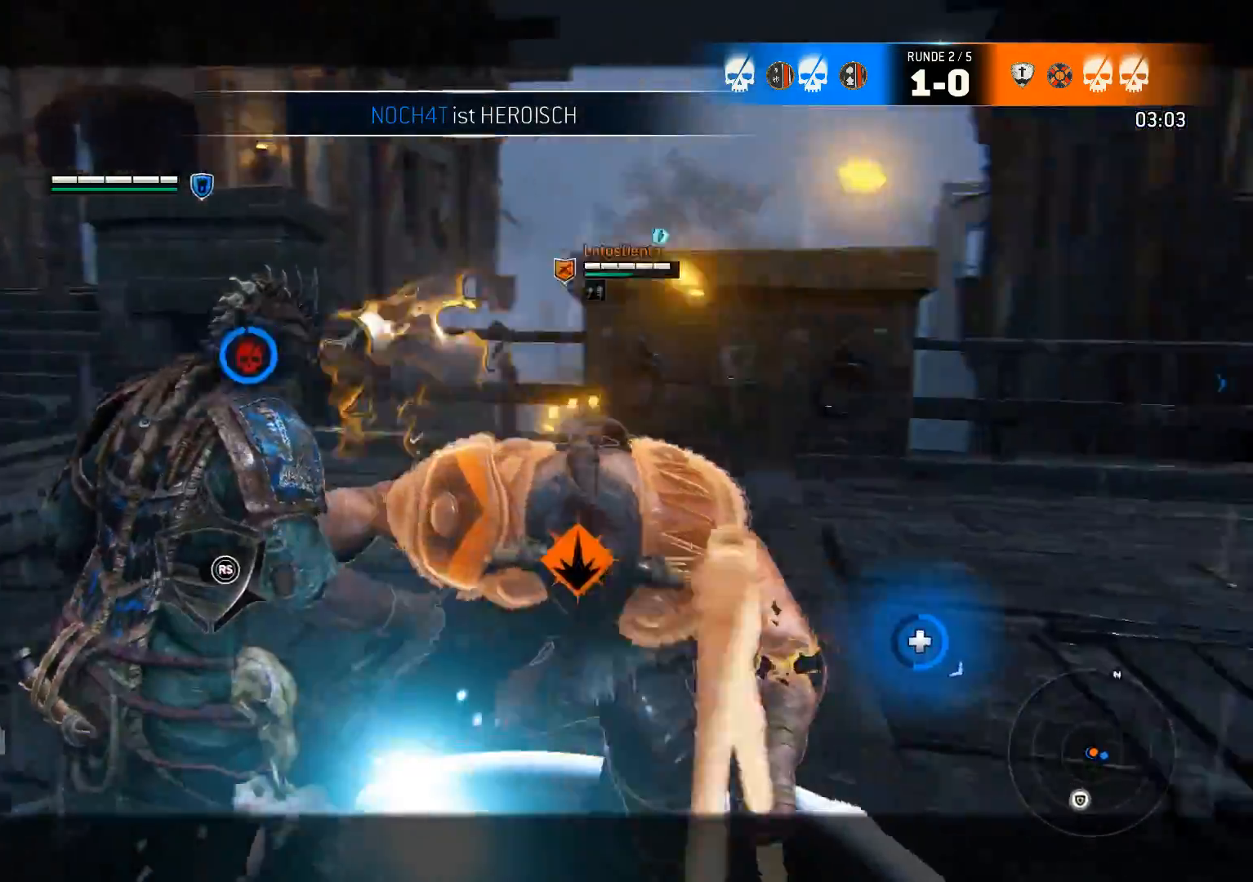
{"buttons": ["L2", "R2"], "left_stick": "up-right", "right_stick": "center", "events": [[100, "right_stick", "up"], [333, "left_stick", "up-right"], [333, "right_stick", "center"], [467, "R2", "down"]]}
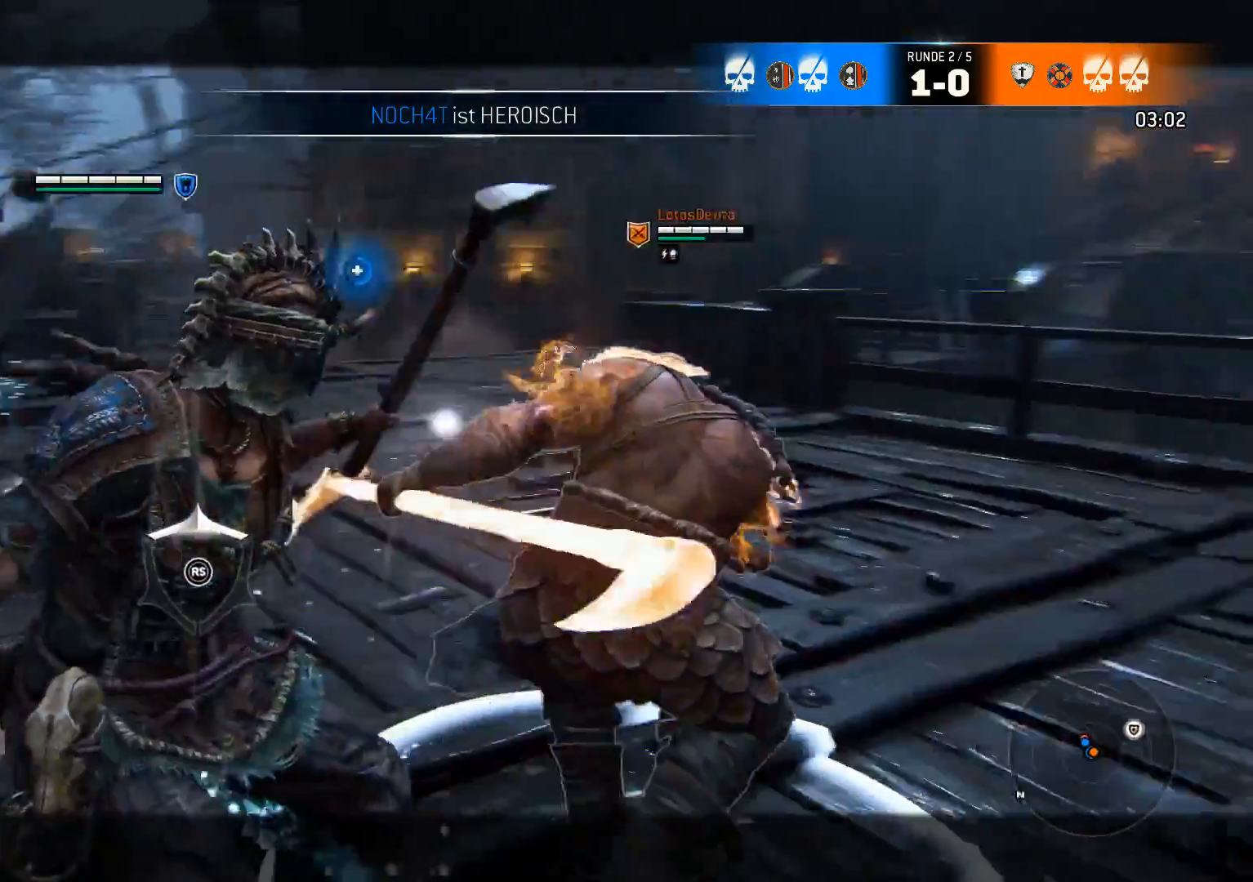
{"buttons": ["L2"], "left_stick": "up-right", "right_stick": "left", "events": [[133, "R2", "up"], [133, "right_stick", "right"], [400, "right_stick", "down-left"], [450, "right_stick", "left"]]}
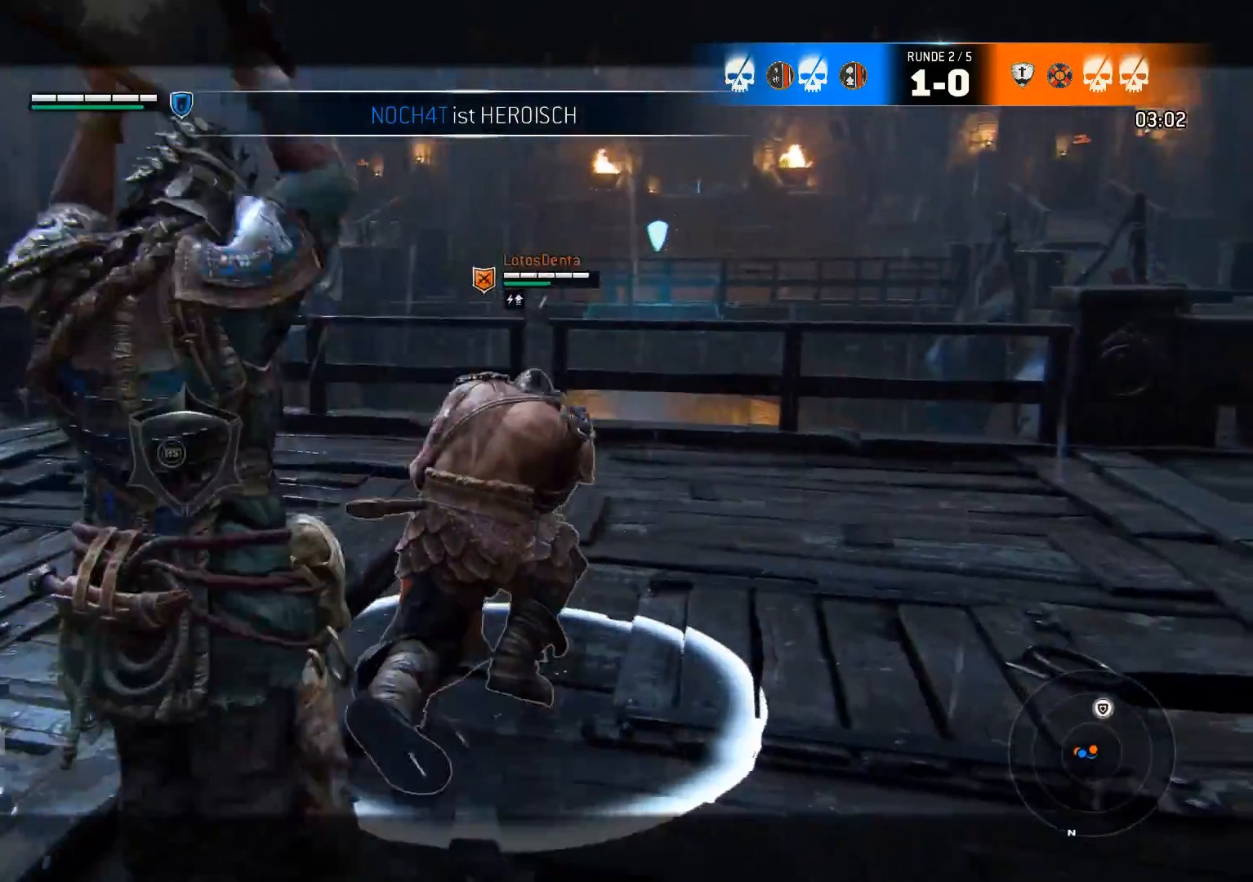
{"buttons": ["L2", "R2"], "left_stick": "up-left", "right_stick": "right", "events": [[33, "R2", "down"], [167, "R2", "up"], [217, "R2", "down"], [350, "R2", "up"], [383, "right_stick", "right"], [500, "R2", "down"], [500, "left_stick", "up-left"]]}
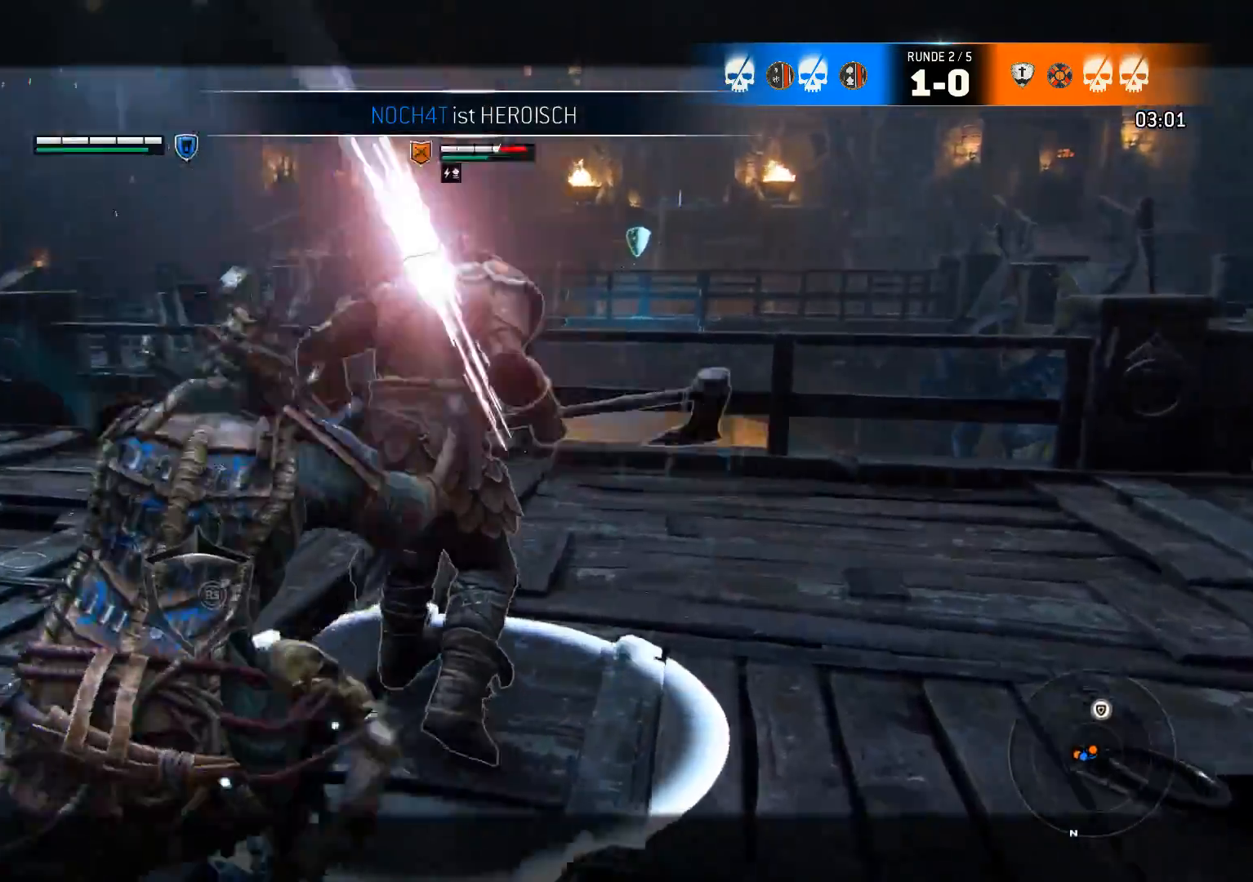
{"buttons": ["L2"], "left_stick": "up-right", "right_stick": "center", "events": [[117, "R2", "up"], [283, "left_stick", "up-right"], [350, "right_stick", "center"]]}
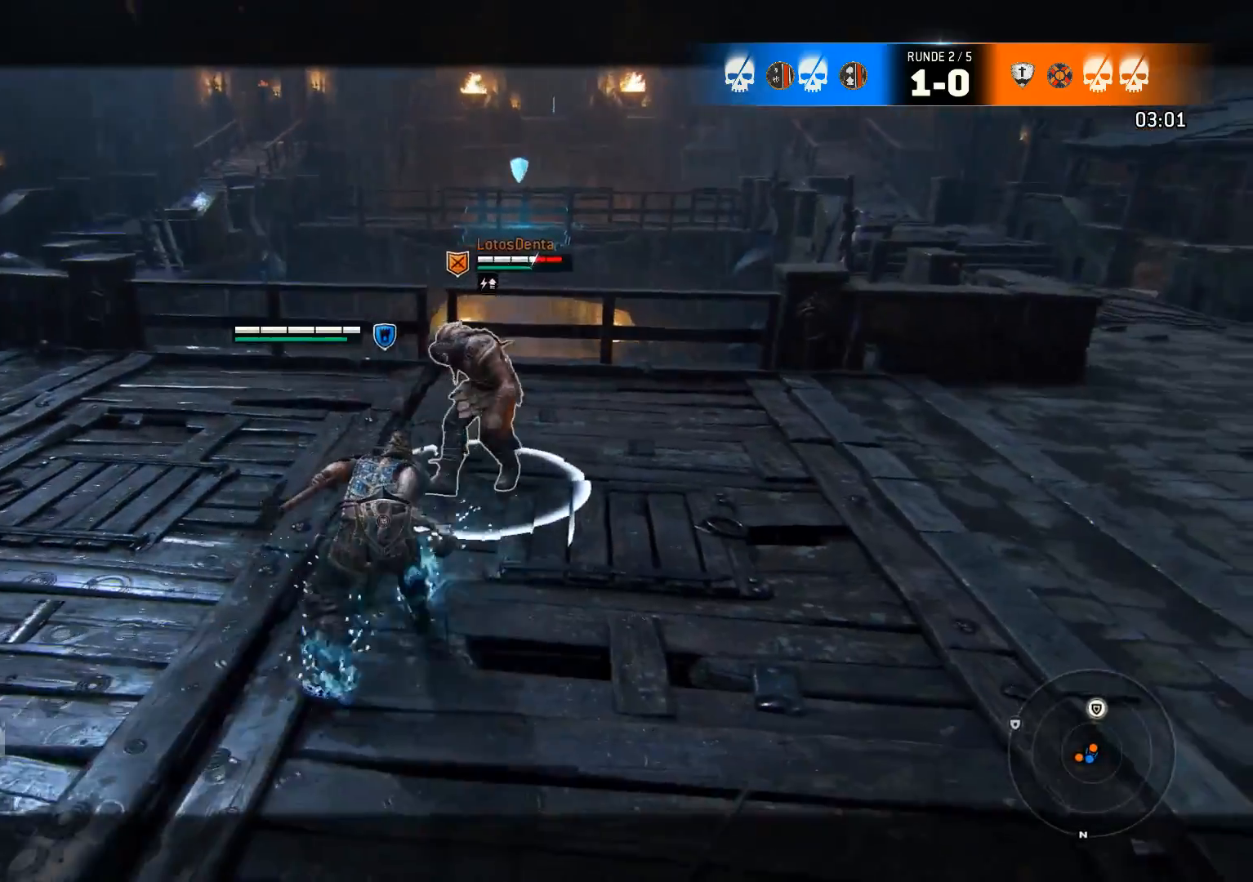
{"buttons": ["L2"], "left_stick": "up-right", "right_stick": "center", "events": []}
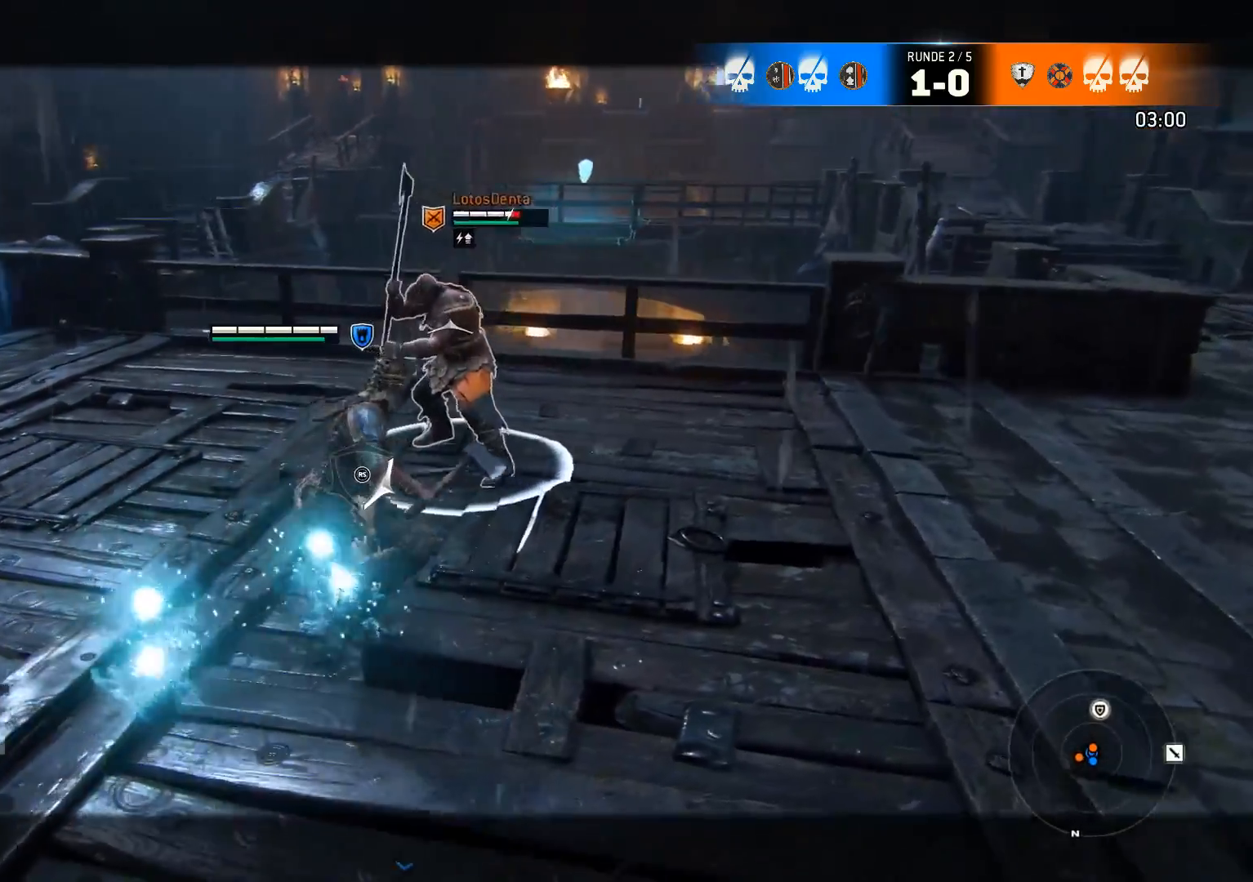
{"buttons": ["L2"], "left_stick": "up", "right_stick": "center", "events": [[100, "right_stick", "up"], [400, "left_stick", "up"], [433, "right_stick", "center"]]}
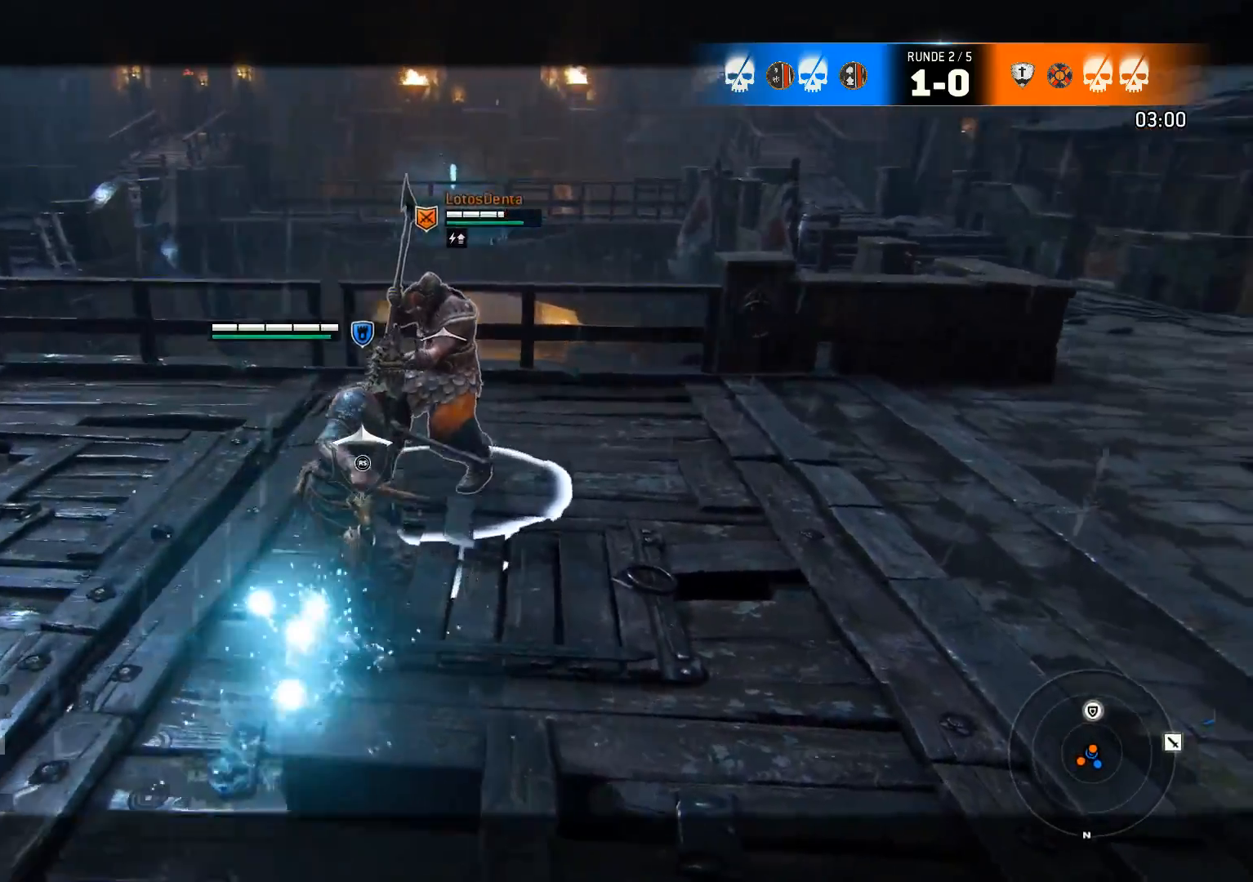
{"buttons": ["L2"], "left_stick": "center", "right_stick": "right", "events": [[133, "left_stick", "up-right"], [267, "right_stick", "right"], [333, "left_stick", "center"]]}
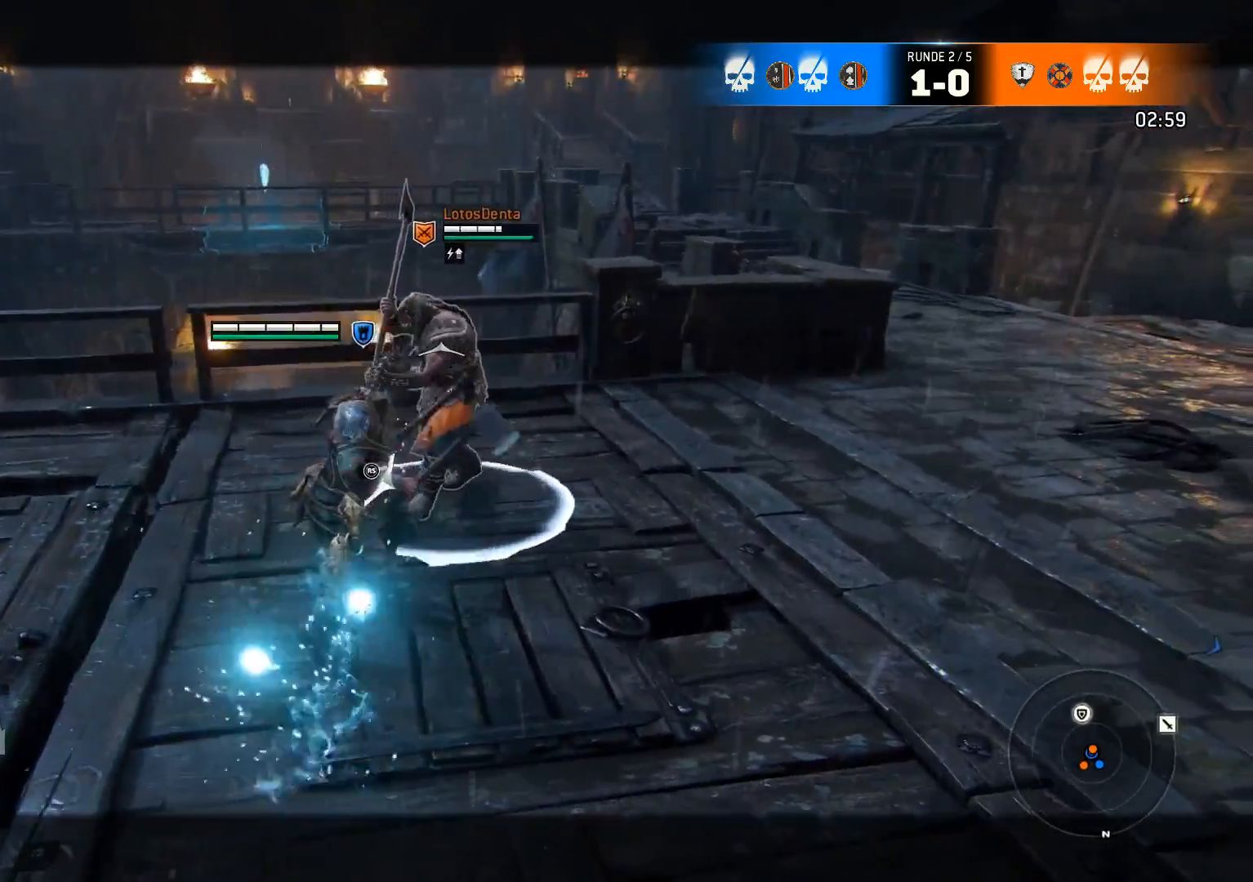
{"buttons": ["L2"], "left_stick": "right", "right_stick": "right", "events": [[67, "left_stick", "right"], [67, "right_stick", "left"], [317, "right_stick", "center"], [400, "right_stick", "right"]]}
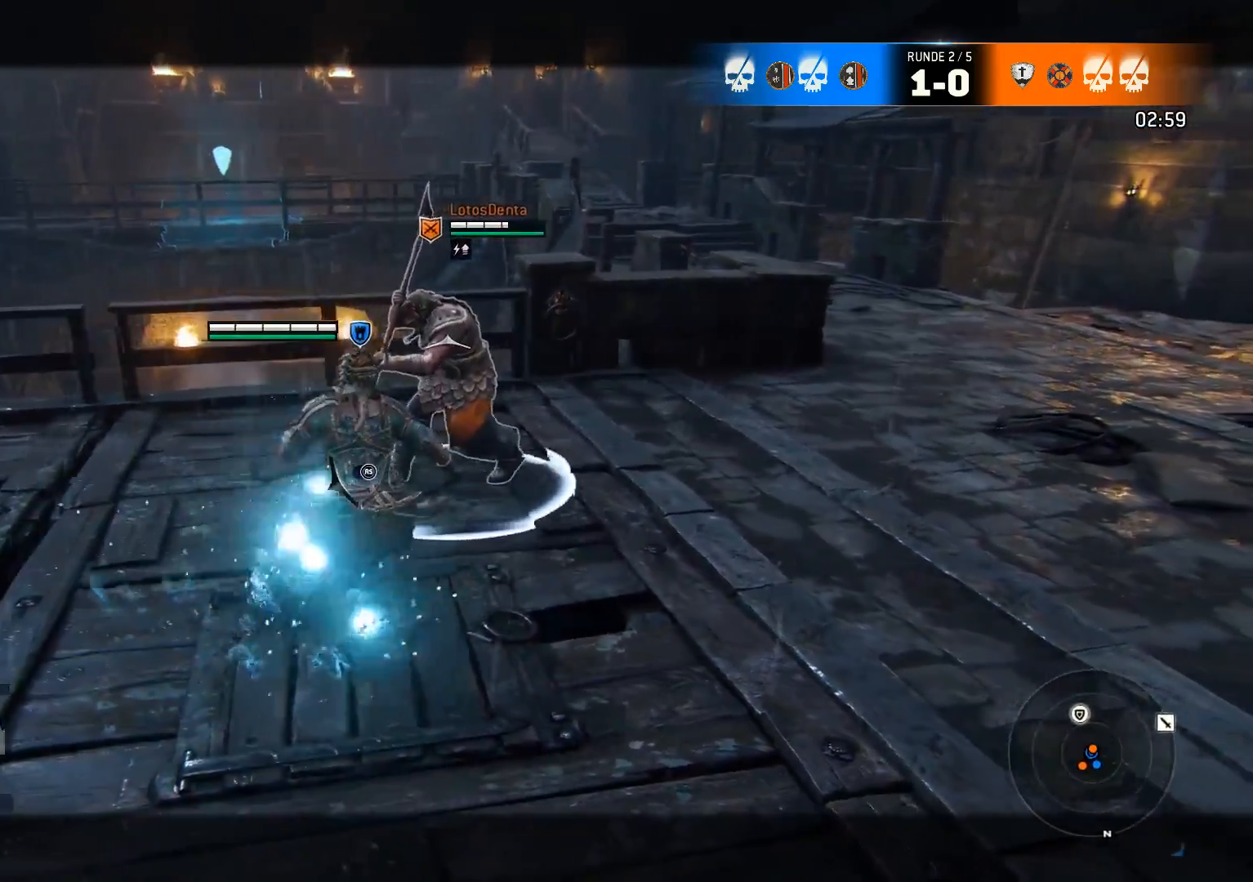
{"buttons": ["L2"], "left_stick": "up-right", "right_stick": "center", "events": [[83, "left_stick", "center"], [133, "left_stick", "left"], [217, "right_stick", "center"], [267, "right_stick", "left"], [300, "left_stick", "up-right"], [433, "right_stick", "center"]]}
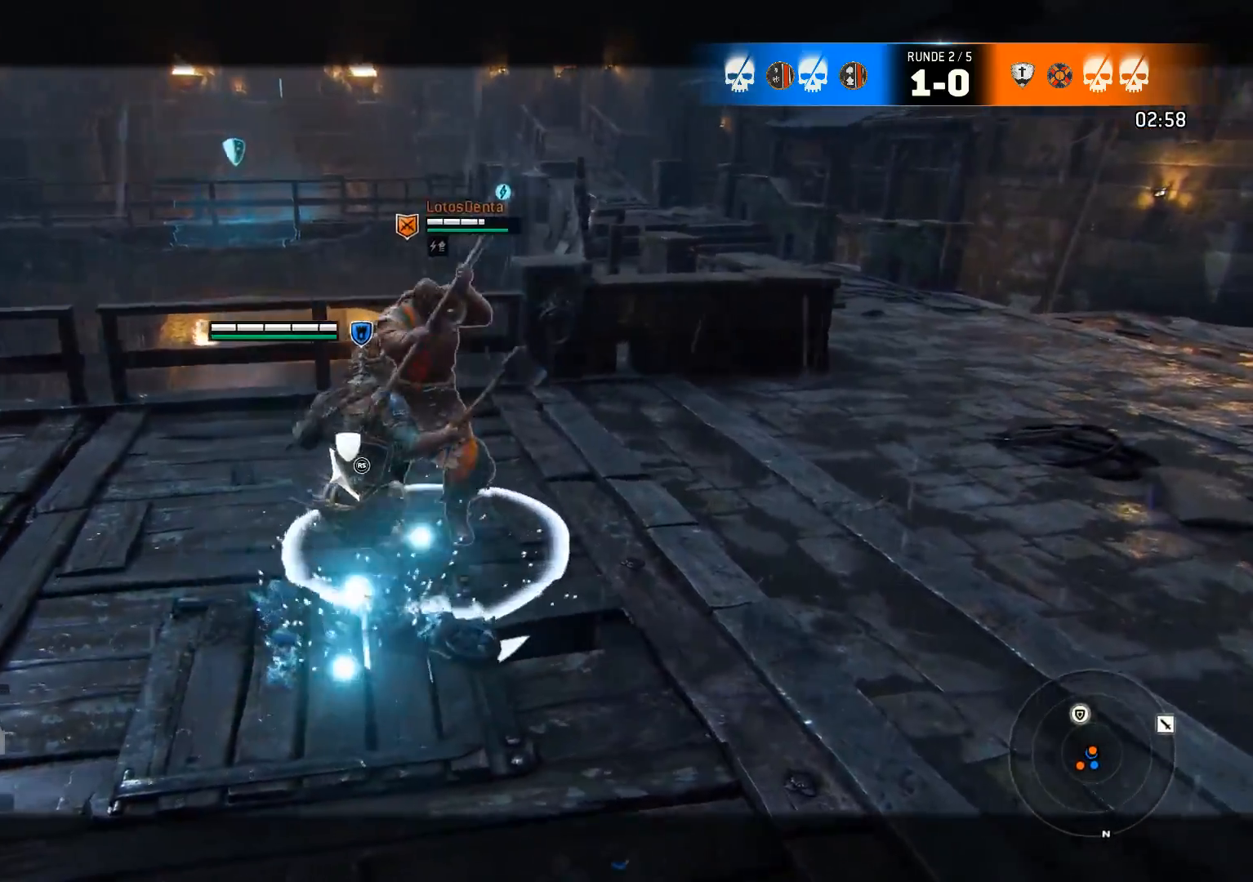
{"buttons": ["L2"], "left_stick": "center", "right_stick": "center", "events": [[33, "right_stick", "up"], [50, "left_stick", "up-left"], [117, "left_stick", "center"], [117, "right_stick", "down"], [167, "X", "down"], [167, "right_stick", "center"], [217, "X", "up"]]}
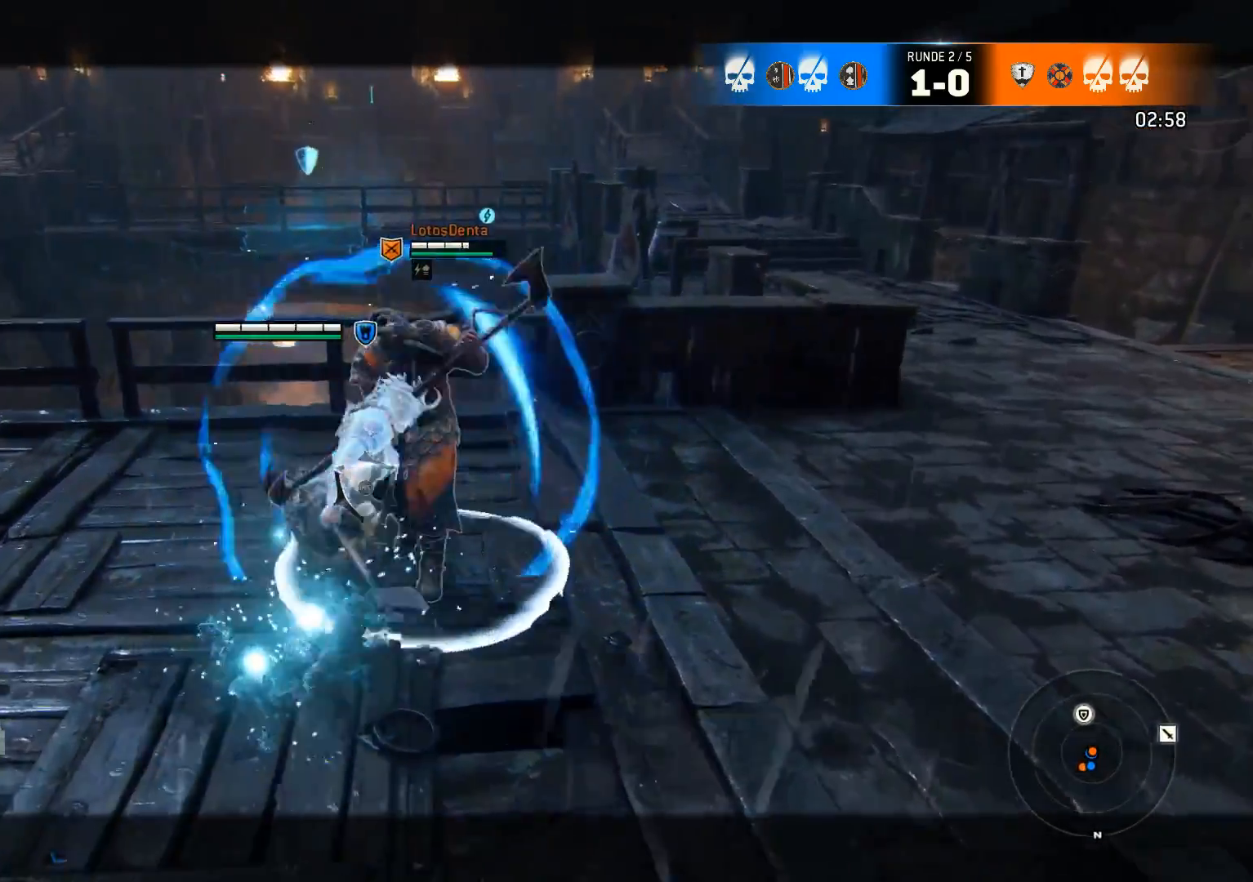
{"buttons": ["L2"], "left_stick": "down", "right_stick": "center", "events": [[383, "left_stick", "down"]]}
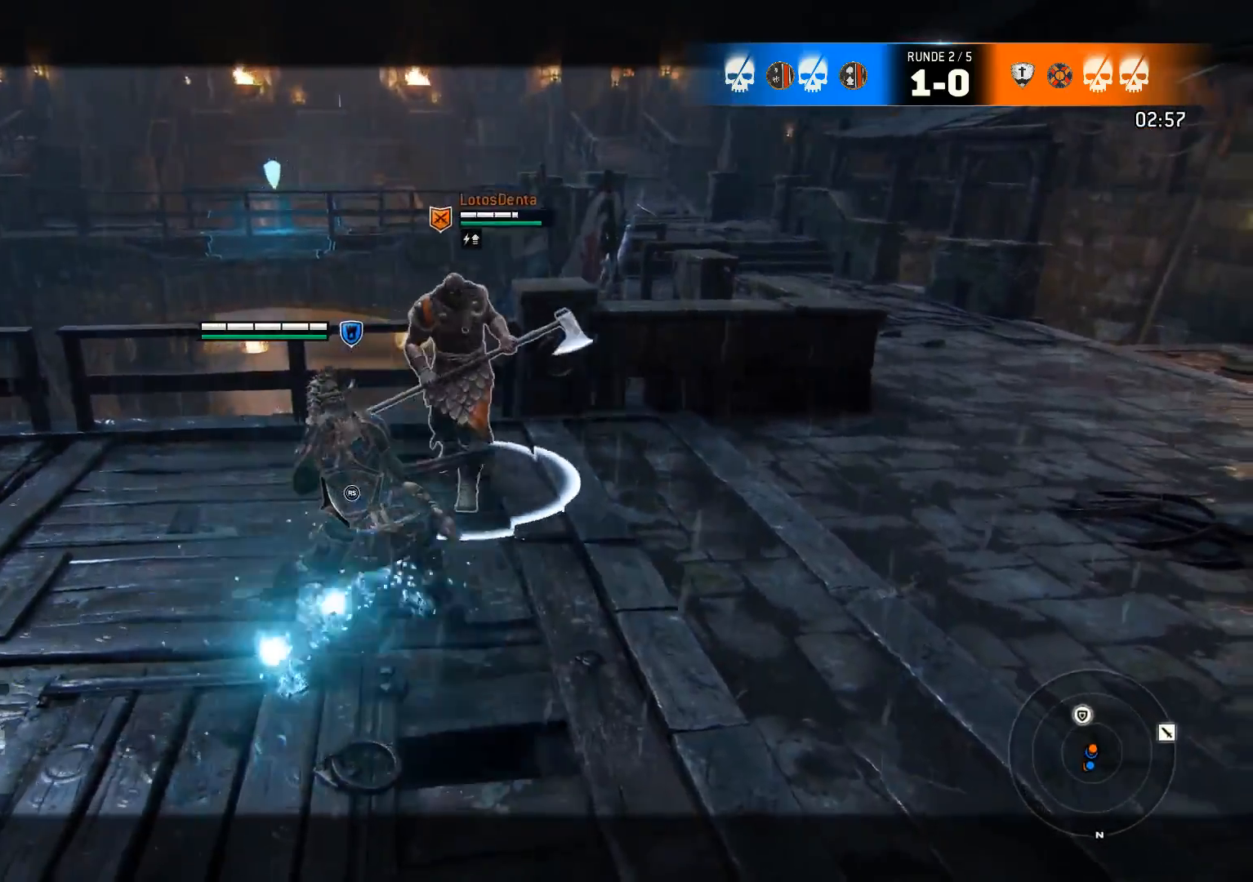
{"buttons": ["L2"], "left_stick": "up-right", "right_stick": "left", "events": [[100, "left_stick", "down-right"], [150, "right_stick", "right"], [350, "left_stick", "up-left"], [450, "right_stick", "left"], [483, "left_stick", "up-right"]]}
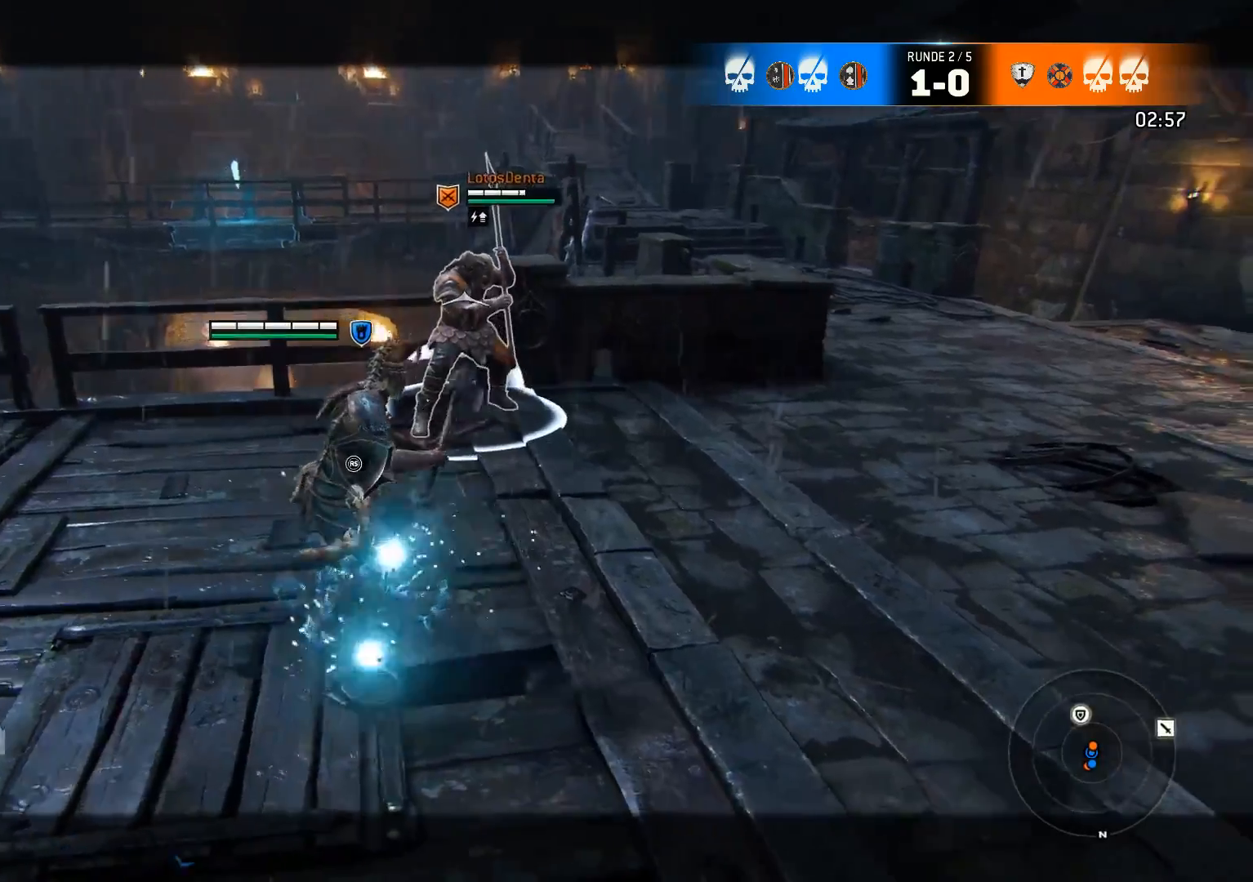
{"buttons": ["L2"], "left_stick": "right", "right_stick": "left", "events": [[133, "left_stick", "right"], [183, "right_stick", "right"], [233, "left_stick", "down-left"], [467, "right_stick", "left"], [500, "left_stick", "right"]]}
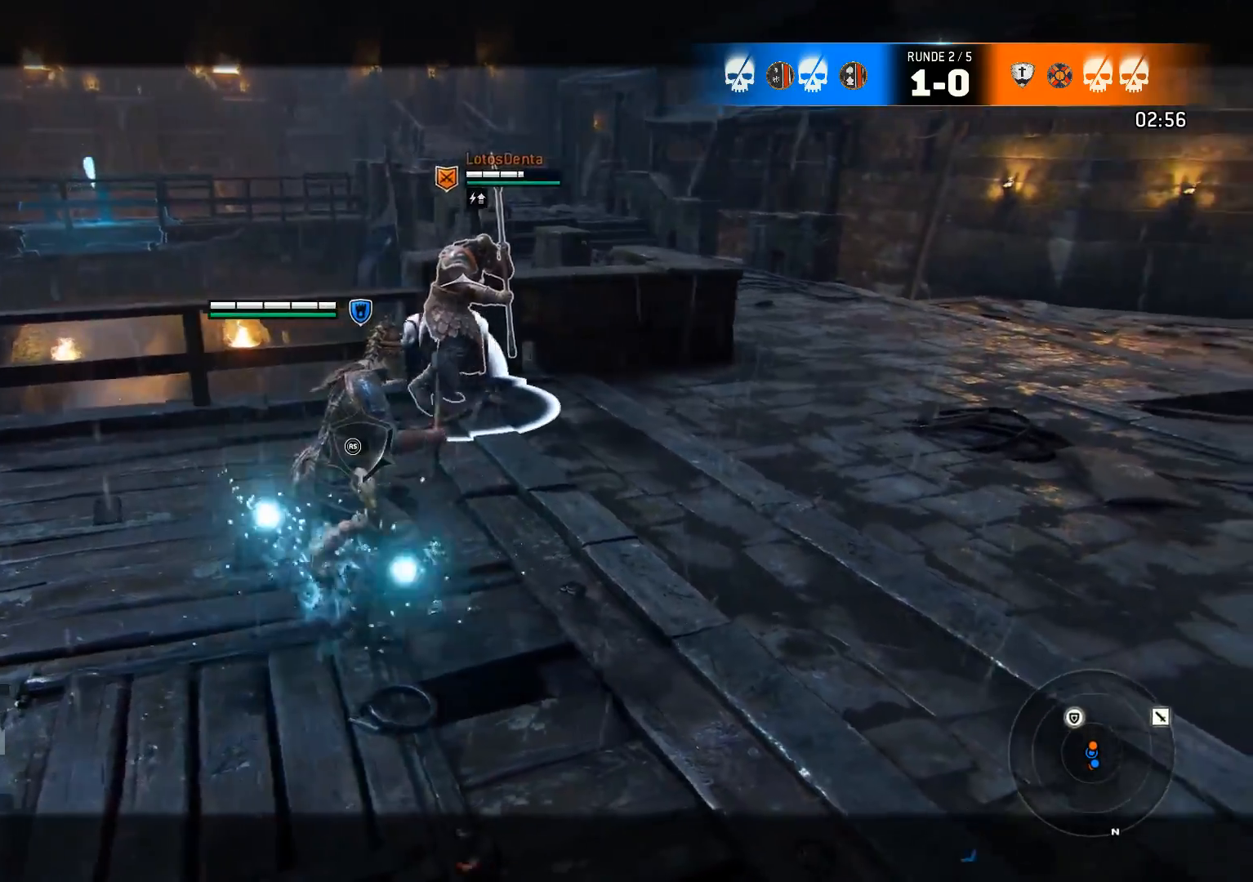
{"buttons": ["L2"], "left_stick": "up-right", "right_stick": "left", "events": [[167, "right_stick", "right"], [233, "left_stick", "up-right"], [433, "right_stick", "left"]]}